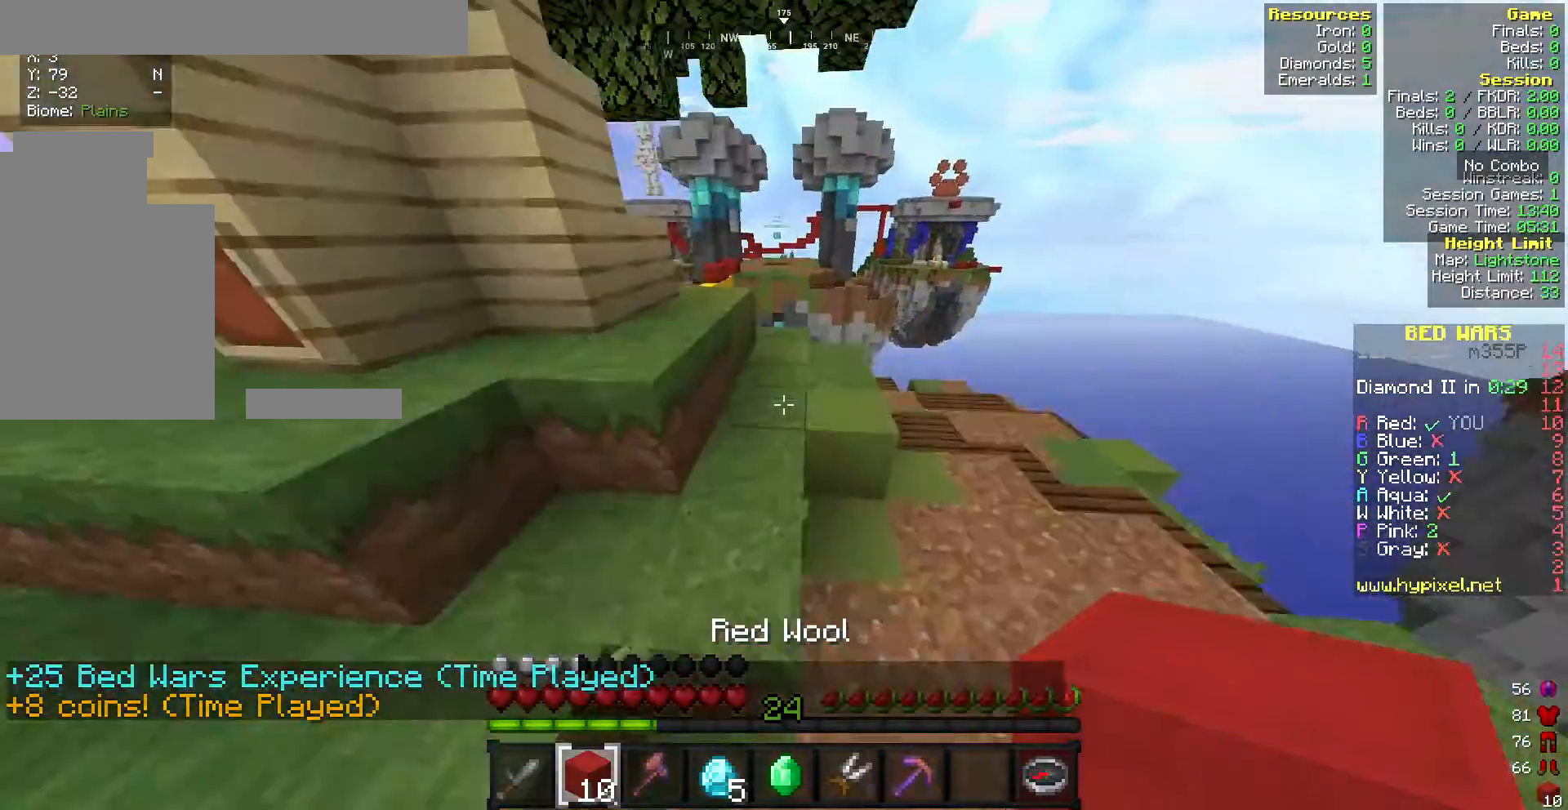
Gameplay with keyboard and mouse; each line is a JSON object with the keys and mouse buttons held at the frame after it. "events" lists presses ("down") and releases ("up") of "a", "d", "s", "w", "mouse_left" and "mouse_right" between this image and that frame as [ms after this image, input, new state], when the widget could be followed in between. "mouse_left", "mouse_right" = the "left", "right" buttons of the "mouse" list. No other keys are recorded. Fast repeated clicks can show as one long hold. Mouse movement is not recorded.
{"keys": ["w"], "mouse": [], "events": []}
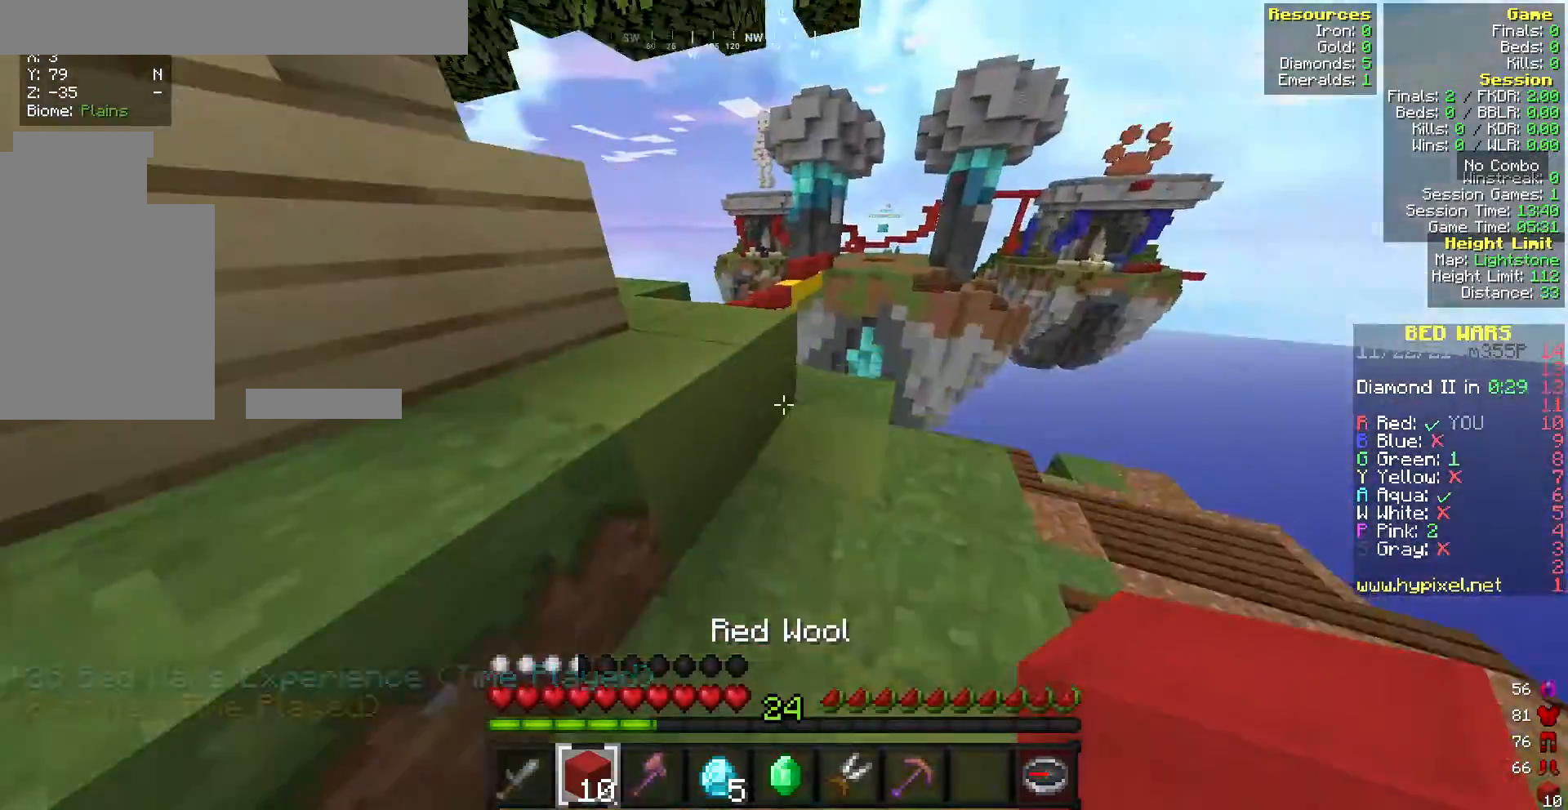
{"keys": ["w"], "mouse": [], "events": []}
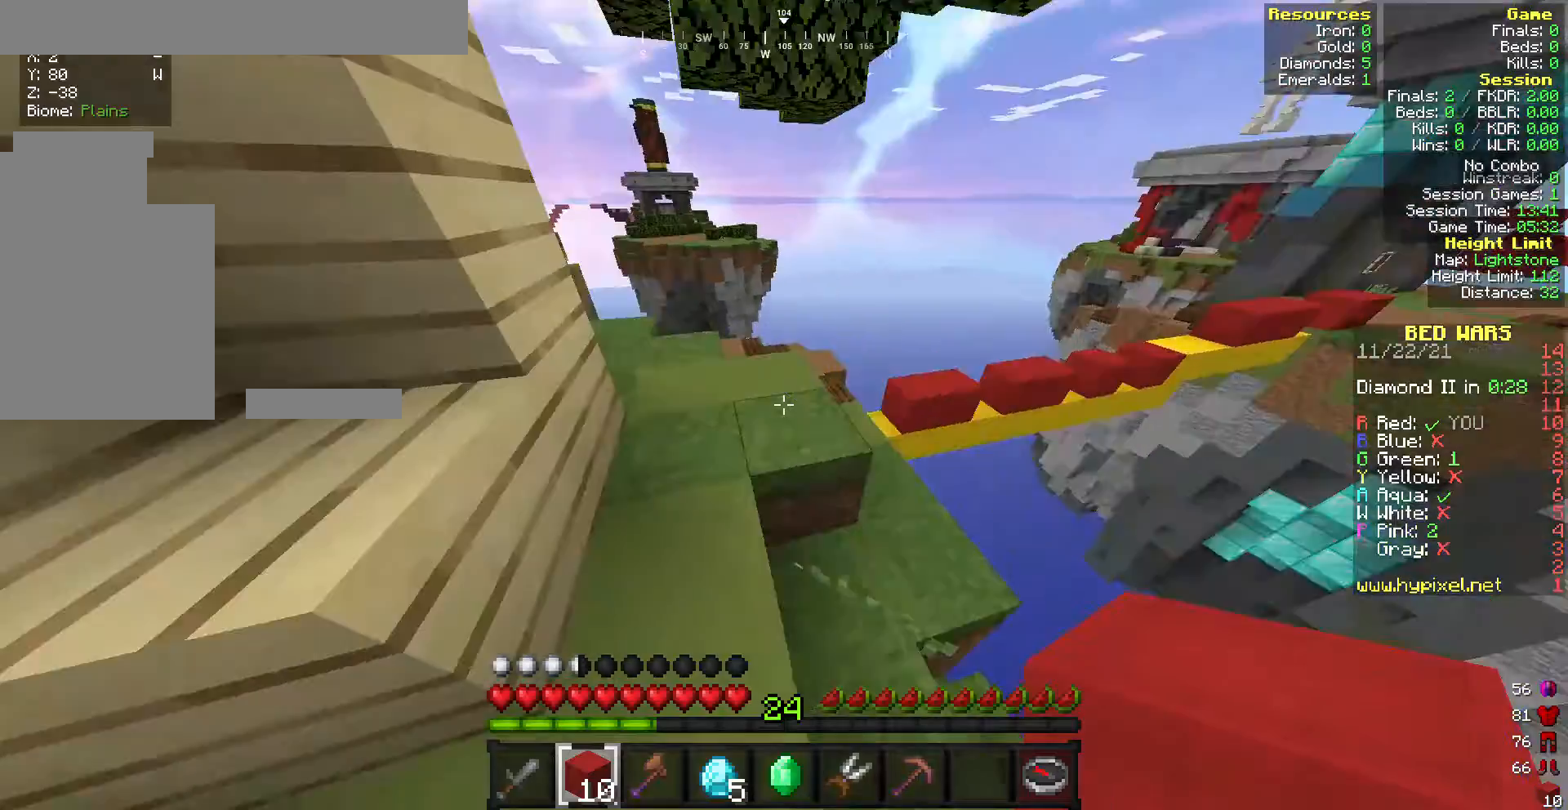
{"keys": ["w"], "mouse": [], "events": [[171, "w", "up"], [471, "w", "down"]]}
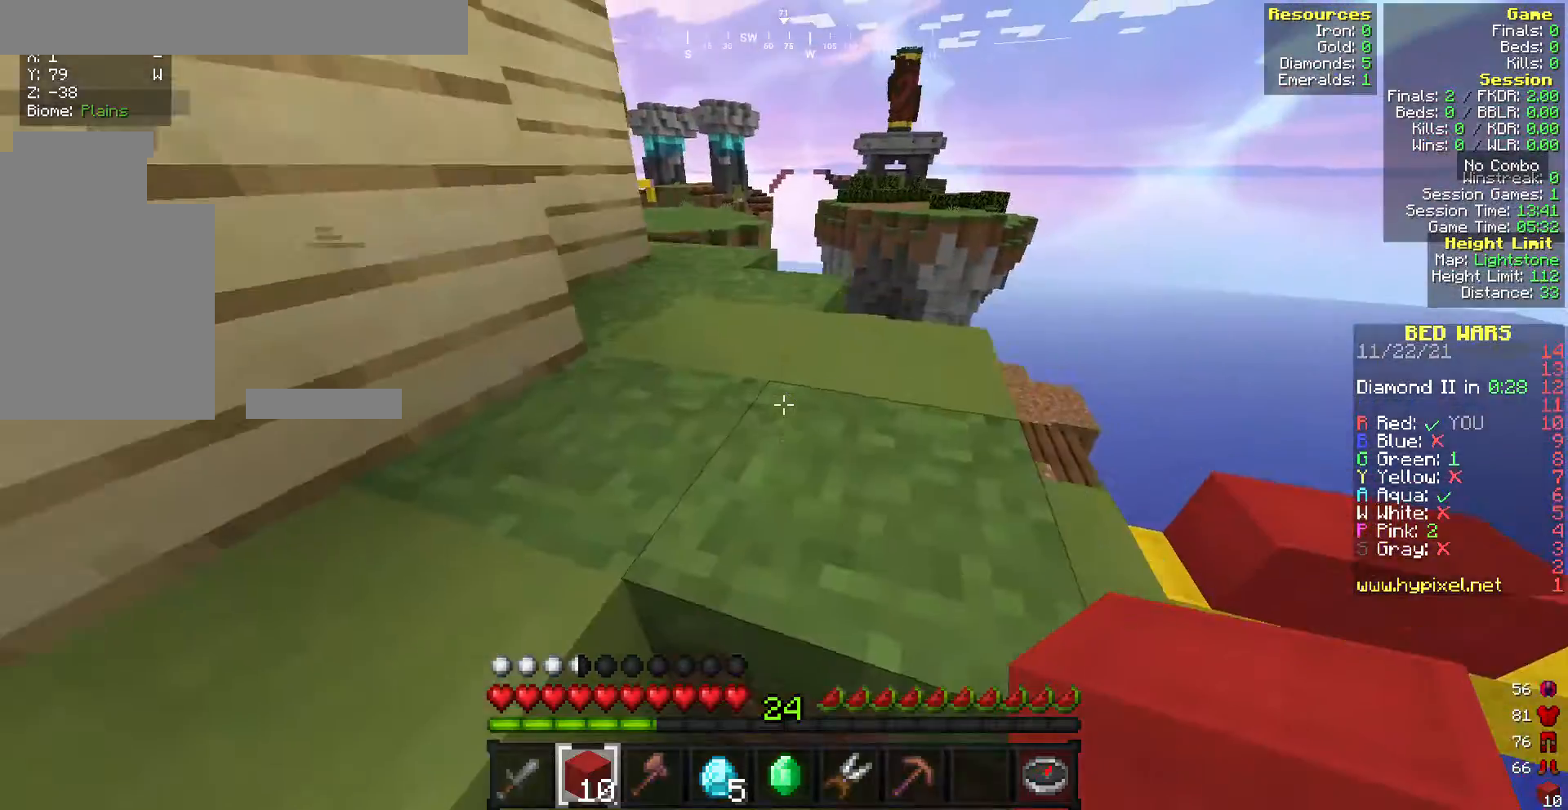
{"keys": ["w"], "mouse": [], "events": []}
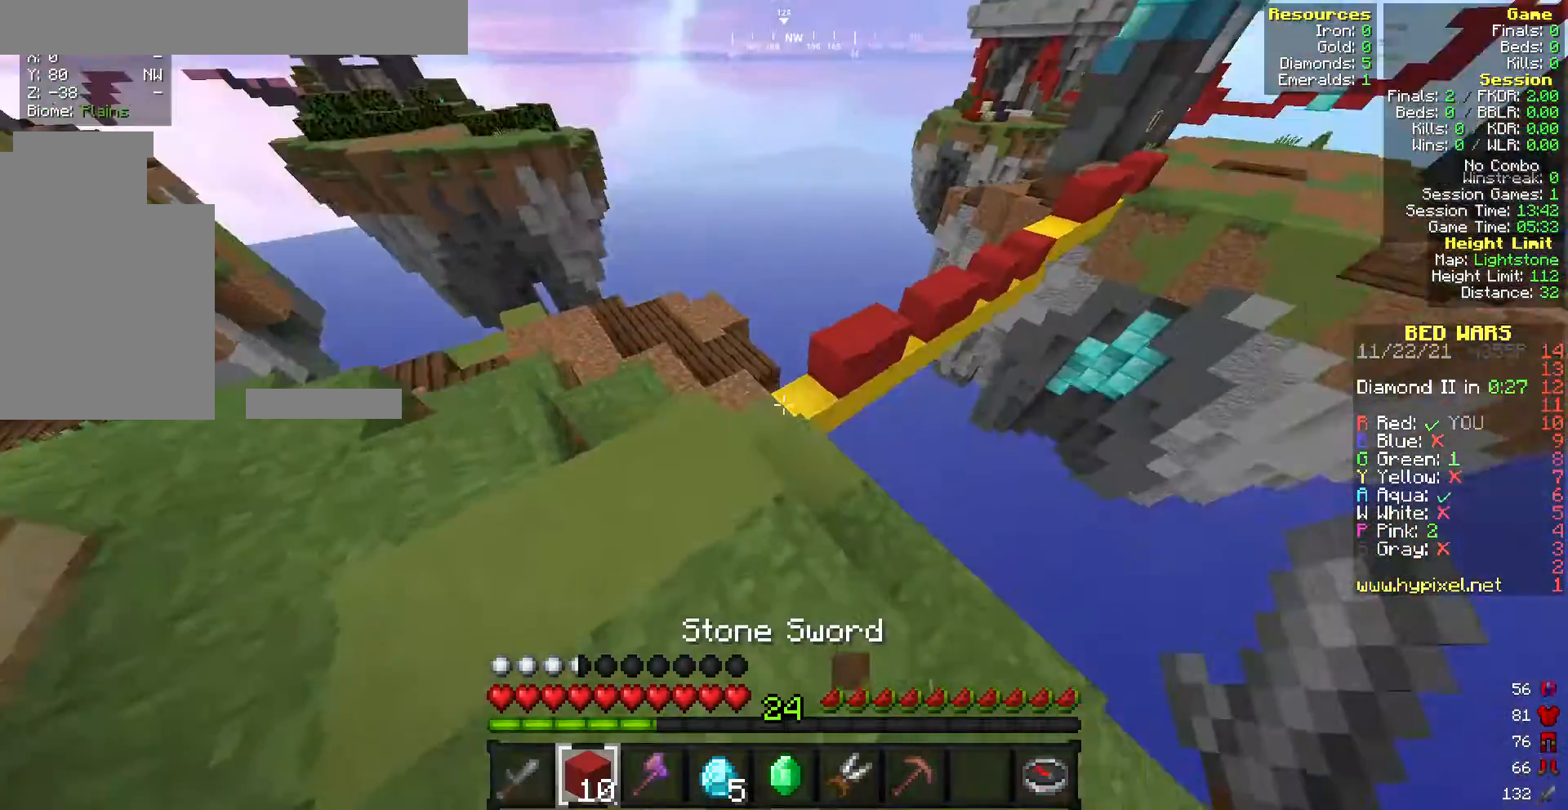
{"keys": ["d", "w"], "mouse": [], "events": [[471, "d", "down"]]}
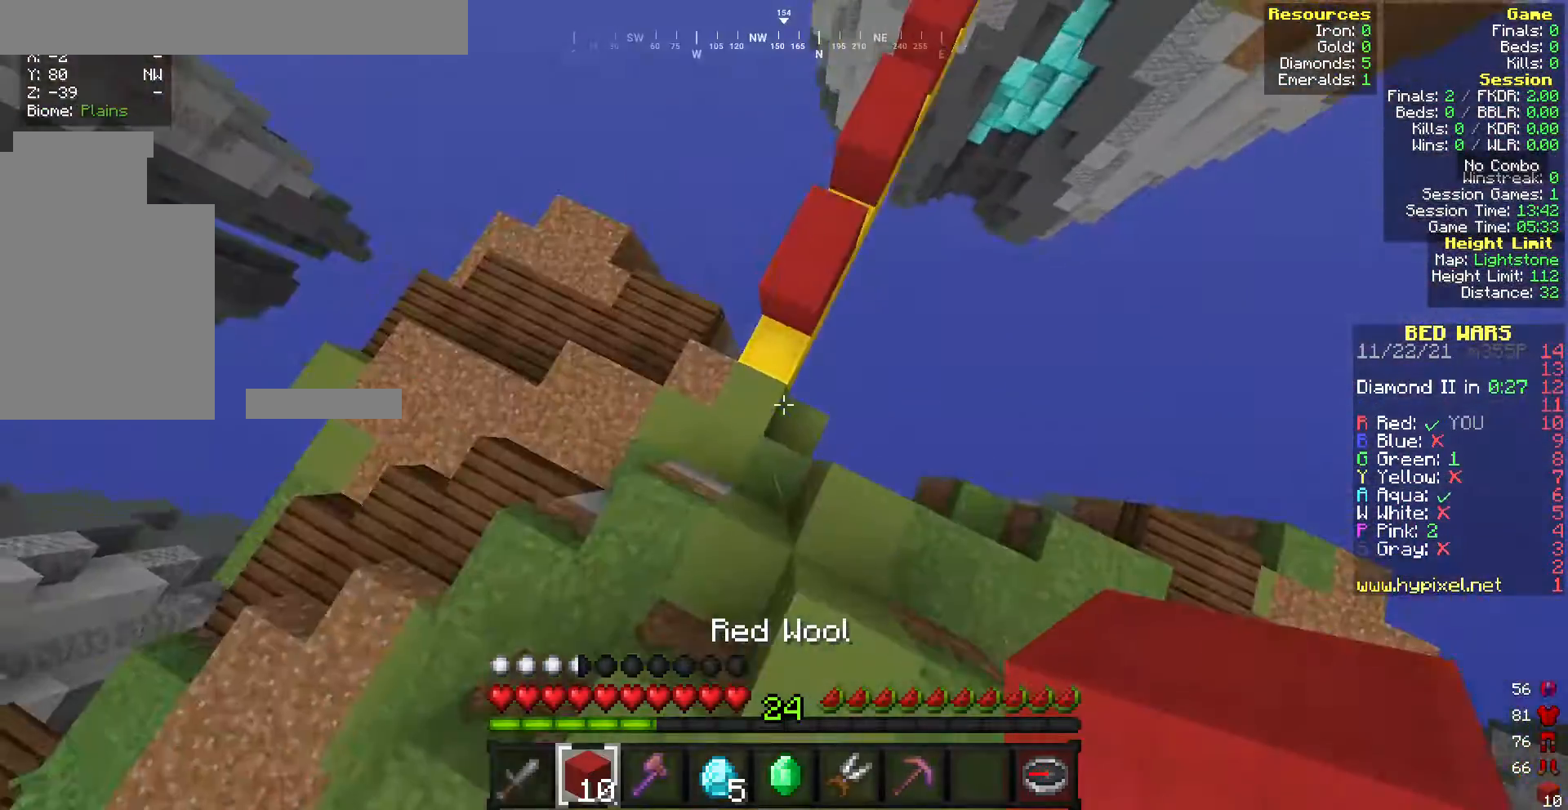
{"keys": ["d", "w"], "mouse": ["right"], "events": [[86, "mouse_right", "down"], [171, "d", "up"], [343, "d", "down"]]}
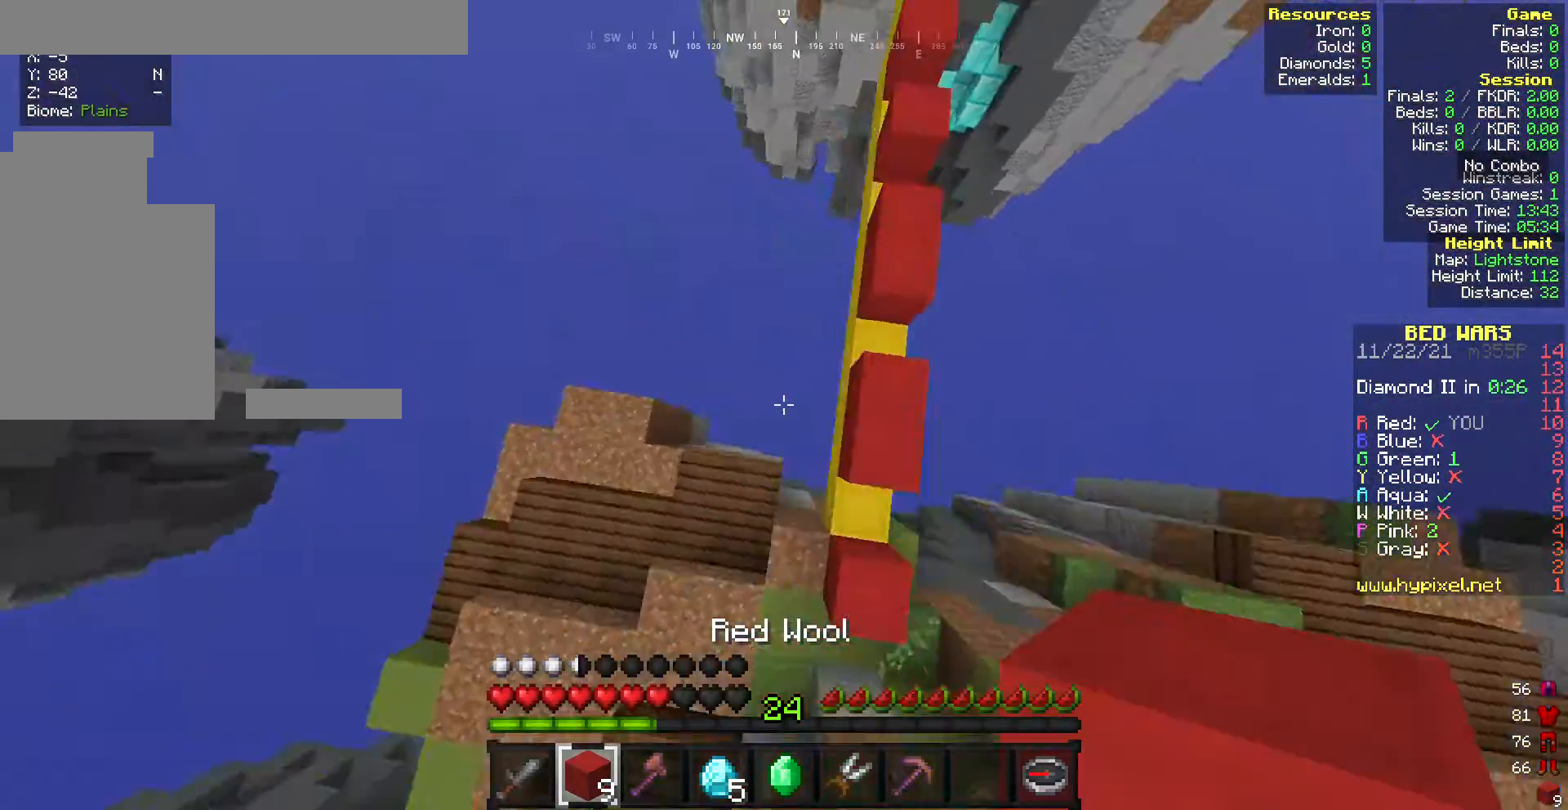
{"keys": ["w"], "mouse": [], "events": [[43, "d", "up"], [86, "mouse_right", "up"], [129, "d", "down"], [172, "mouse_right", "down"], [257, "mouse_right", "up"], [300, "d", "up"]]}
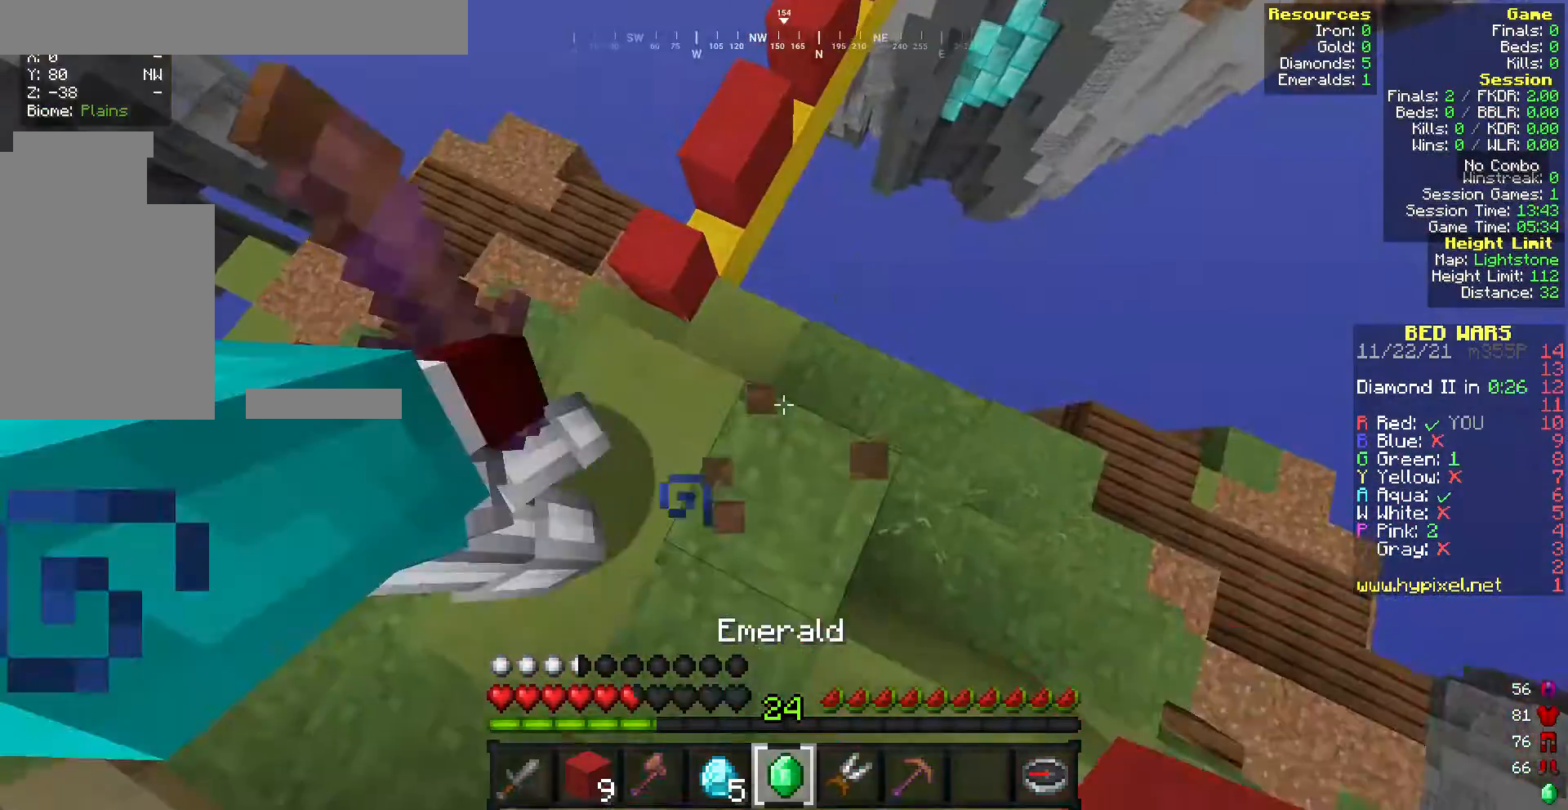
{"keys": ["w"], "mouse": [], "events": []}
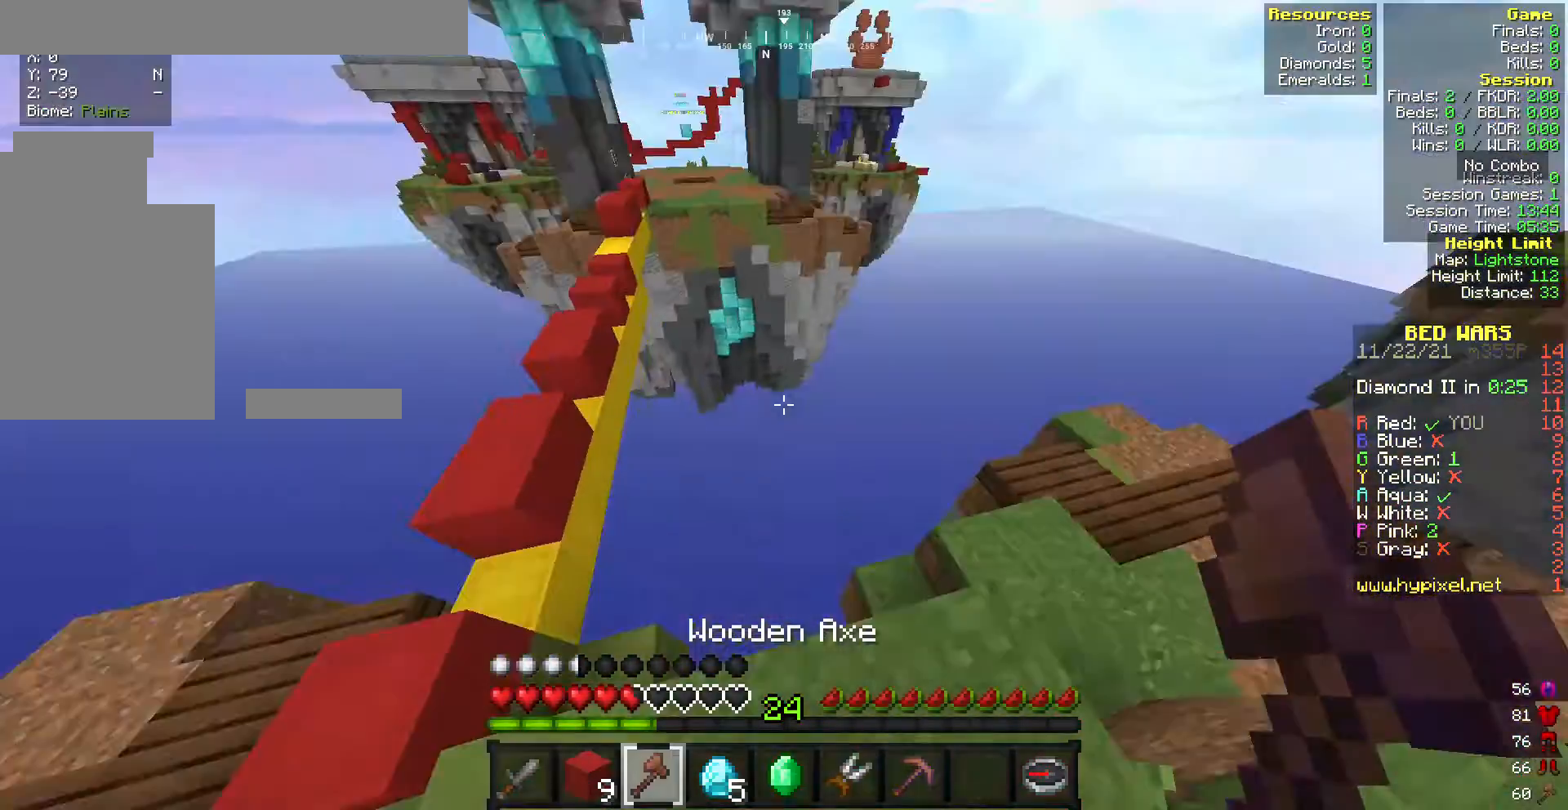
{"keys": ["w"], "mouse": [], "events": []}
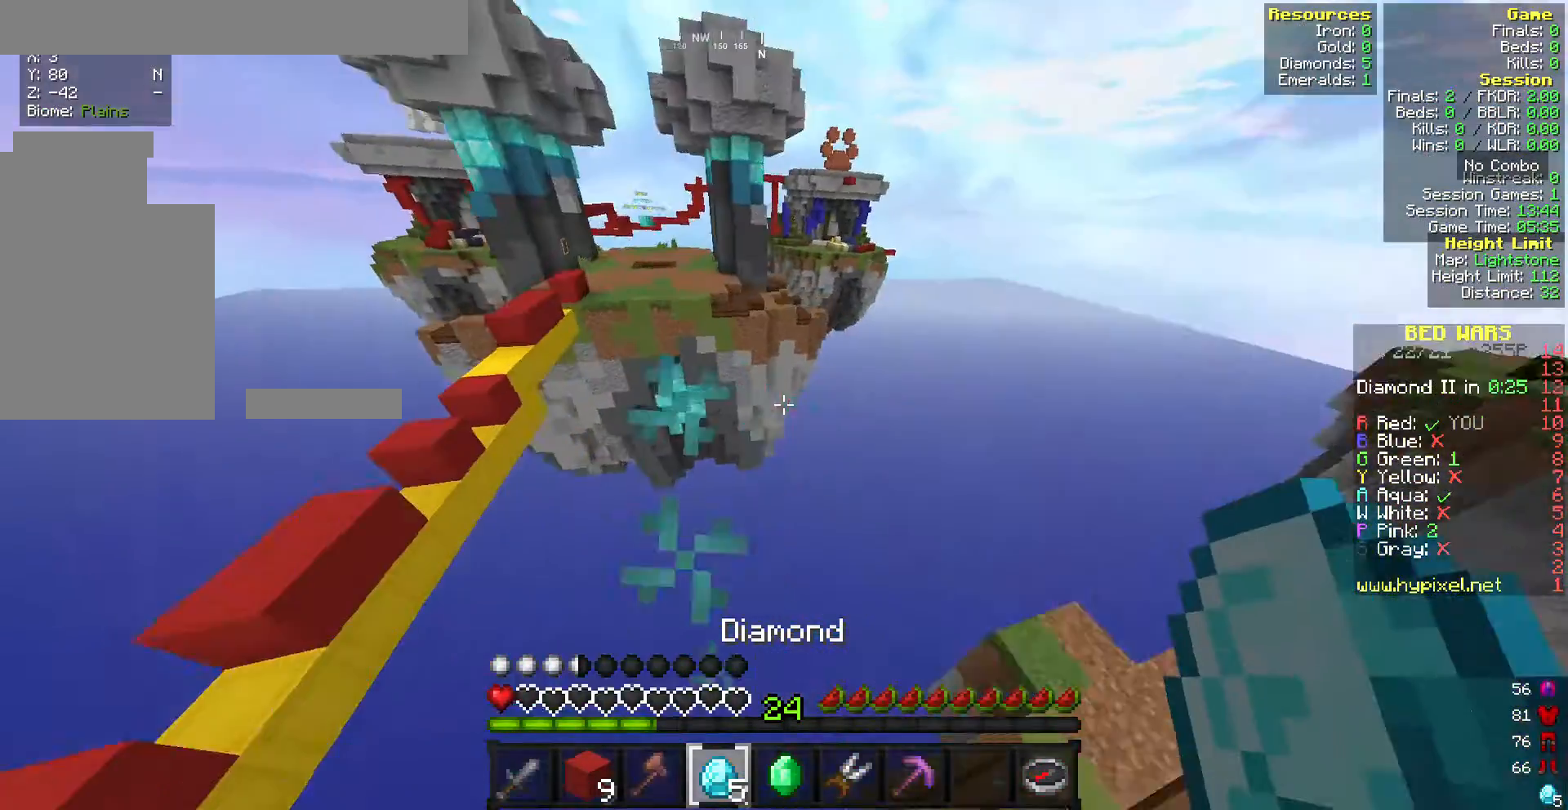
{"keys": [], "mouse": [], "events": [[86, "w", "up"]]}
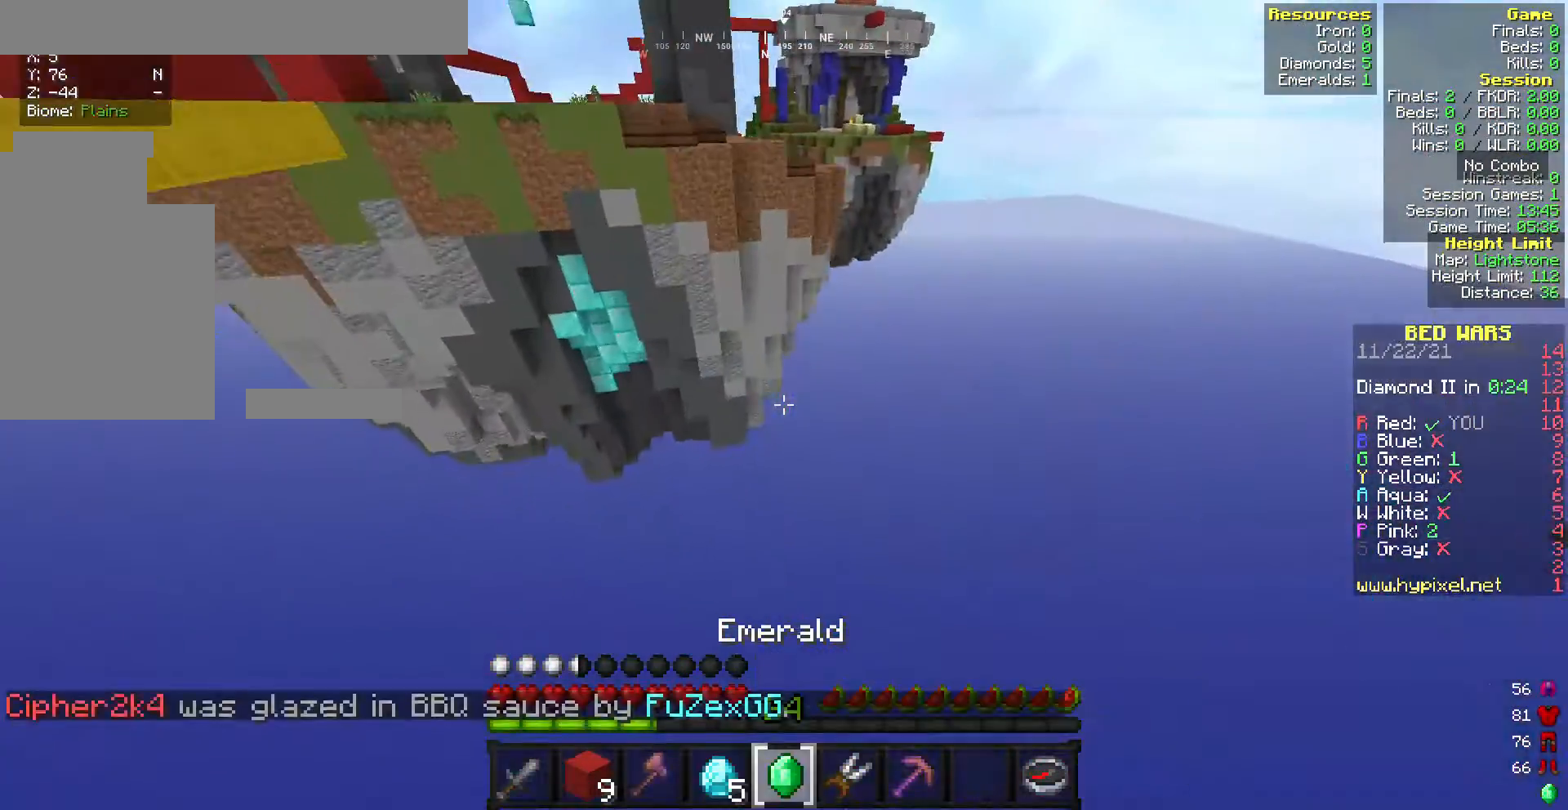
{"keys": [], "mouse": [], "events": []}
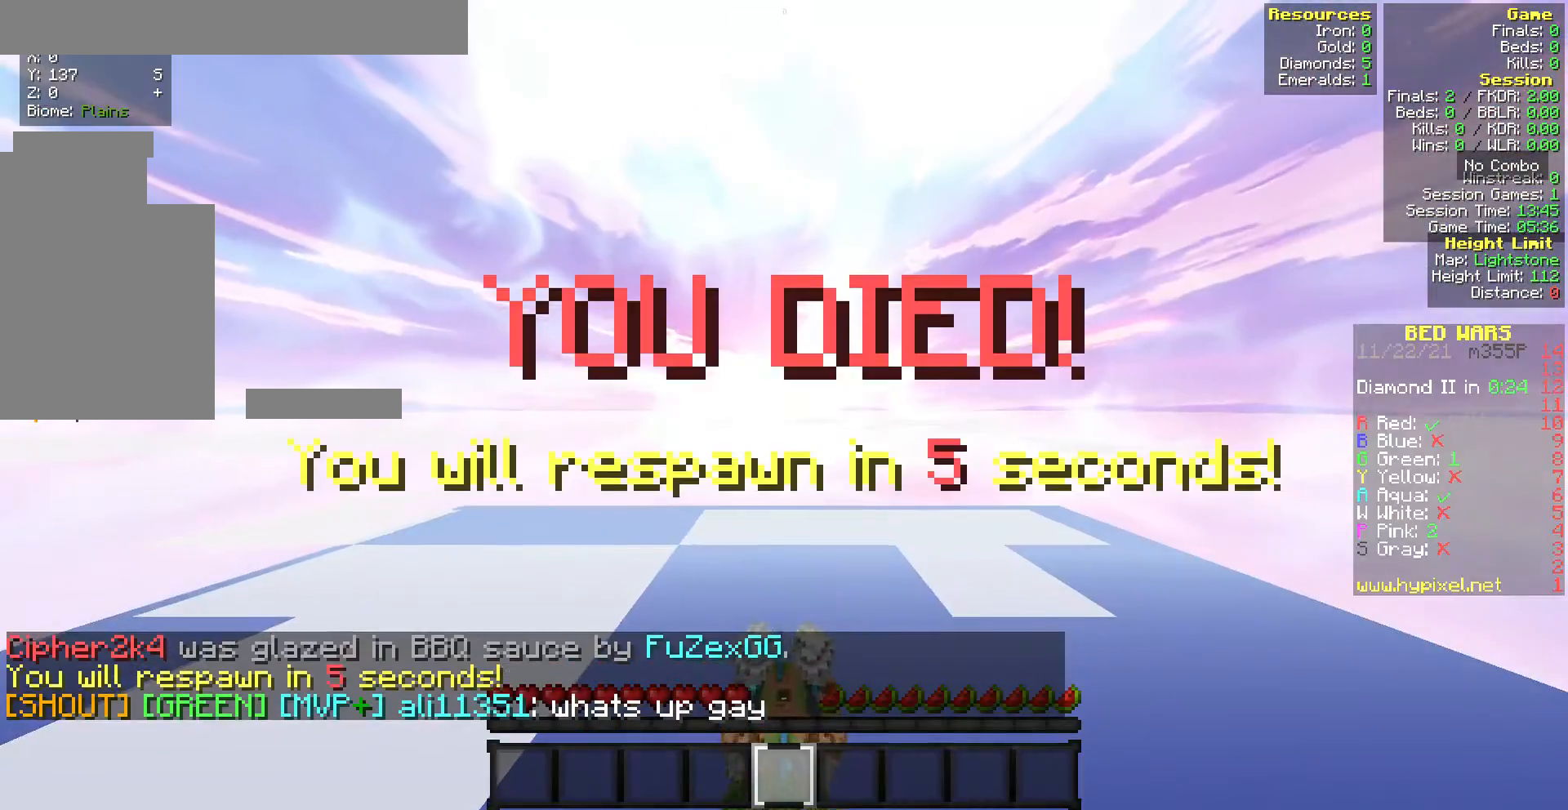
{"keys": ["w"], "mouse": [], "events": [[214, "w", "down"]]}
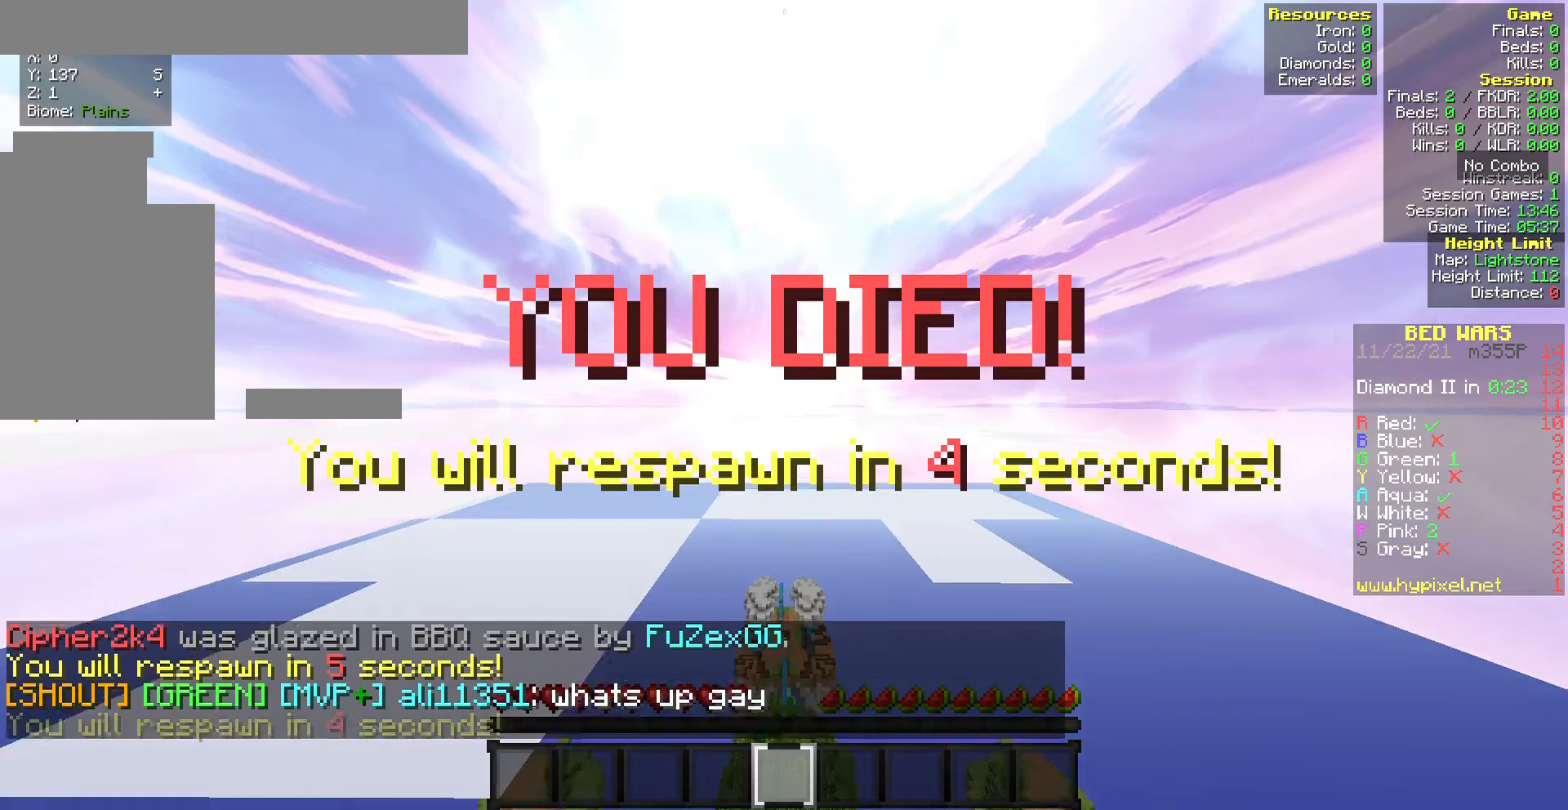
{"keys": ["w"], "mouse": [], "events": [[429, "mouse_left", "down"], [514, "mouse_left", "up"]]}
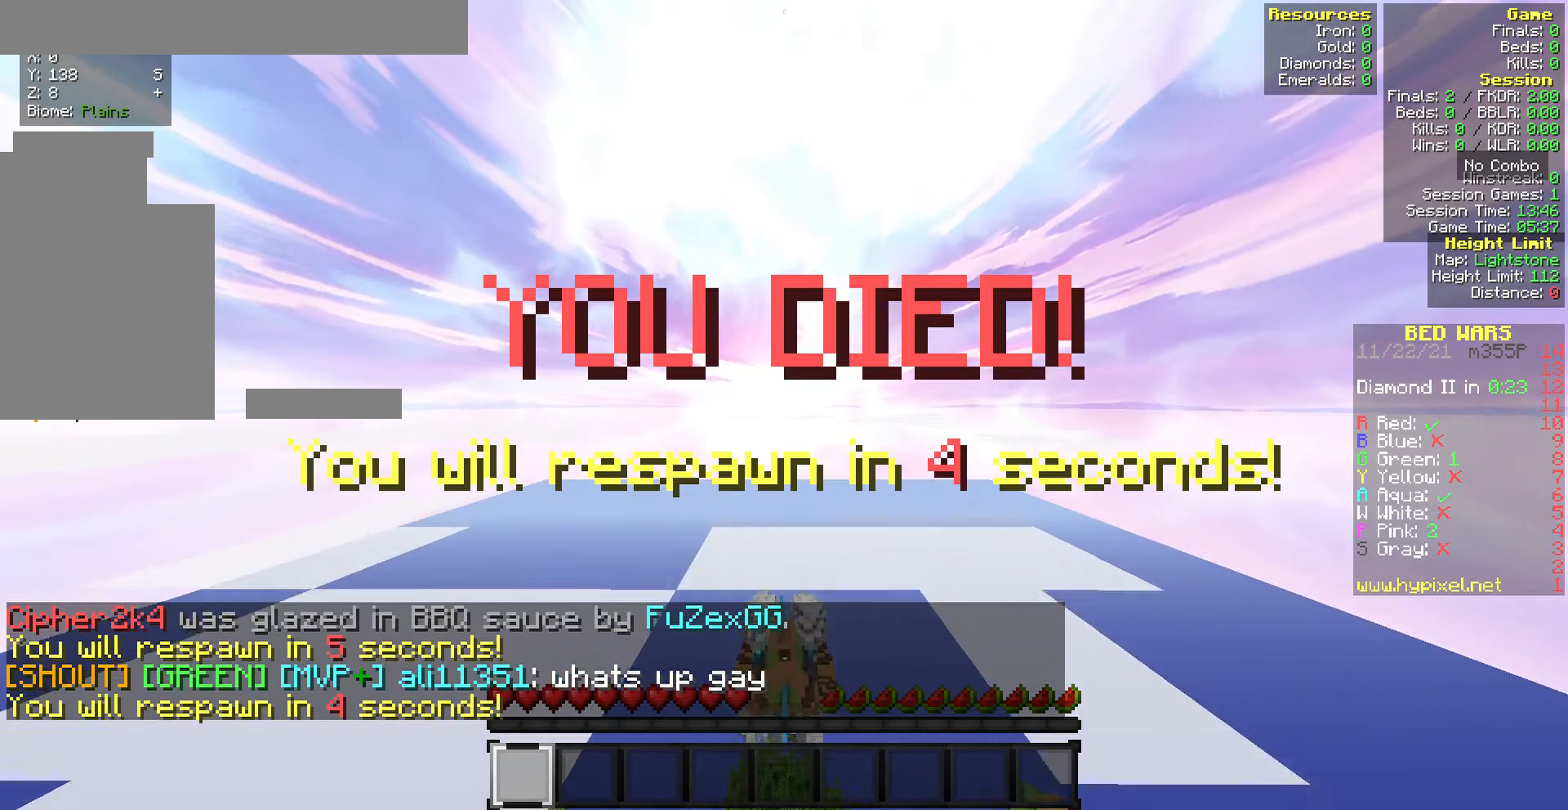
{"keys": ["w"], "mouse": ["left"], "events": [[215, "mouse_left", "down"], [258, "mouse_left", "up"], [472, "mouse_left", "down"]]}
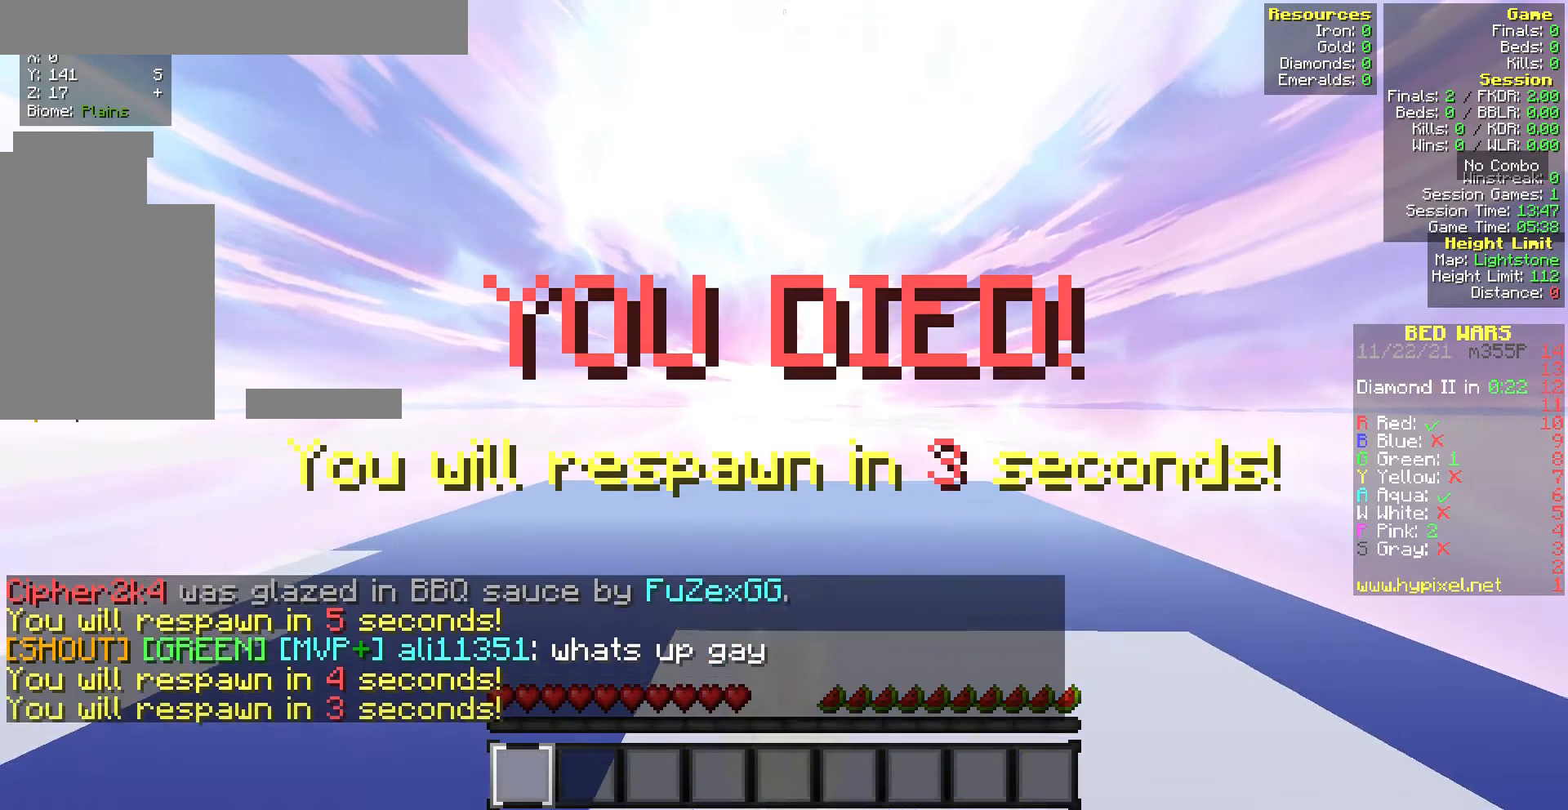
{"keys": ["s"], "mouse": [], "events": [[86, "mouse_left", "up"], [214, "w", "up"], [386, "s", "down"]]}
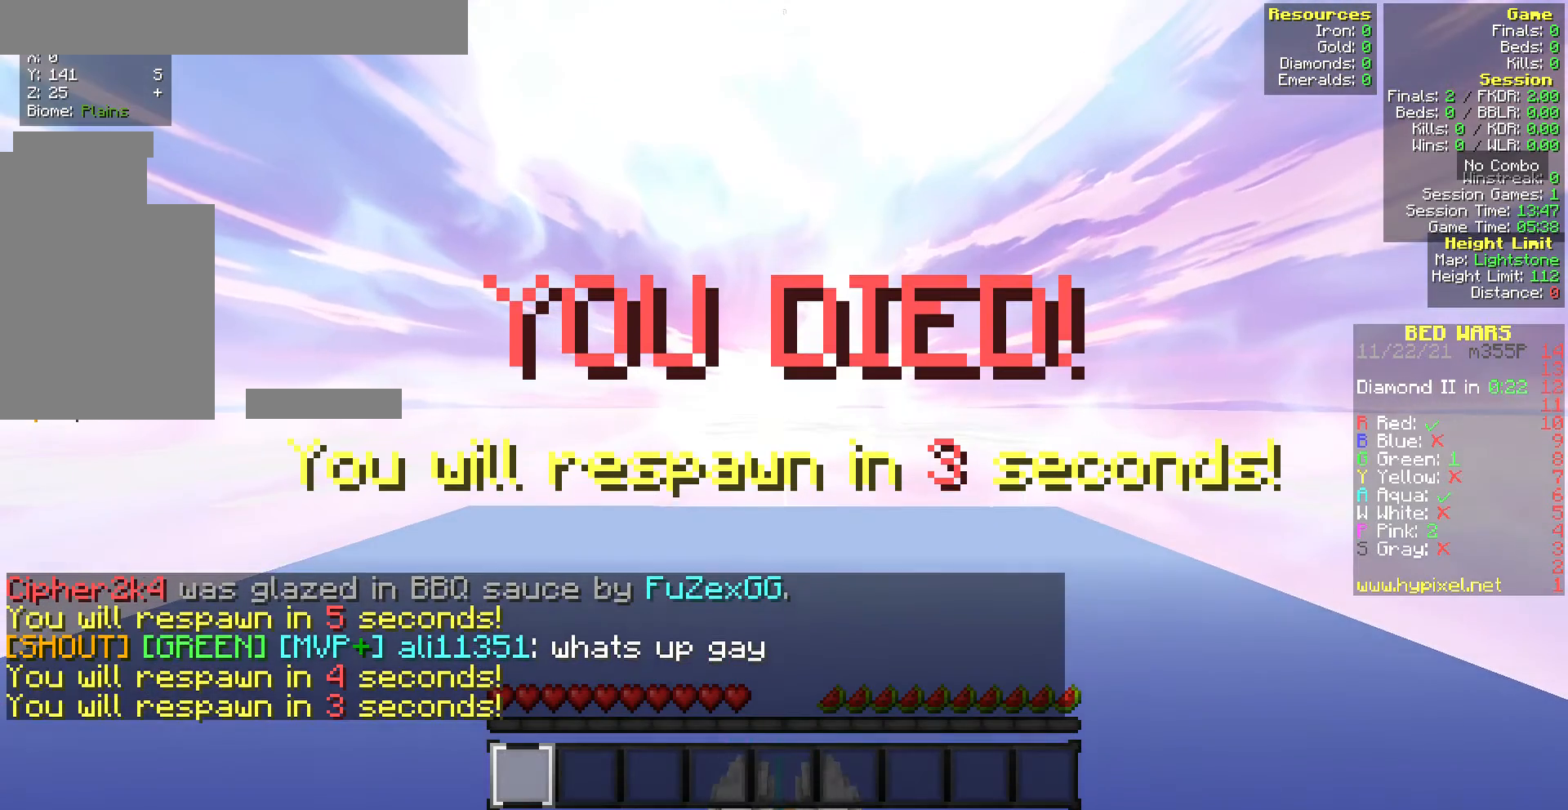
{"keys": ["s"], "mouse": ["left"], "events": [[257, "mouse_left", "down"], [300, "mouse_left", "up"], [472, "mouse_left", "down"]]}
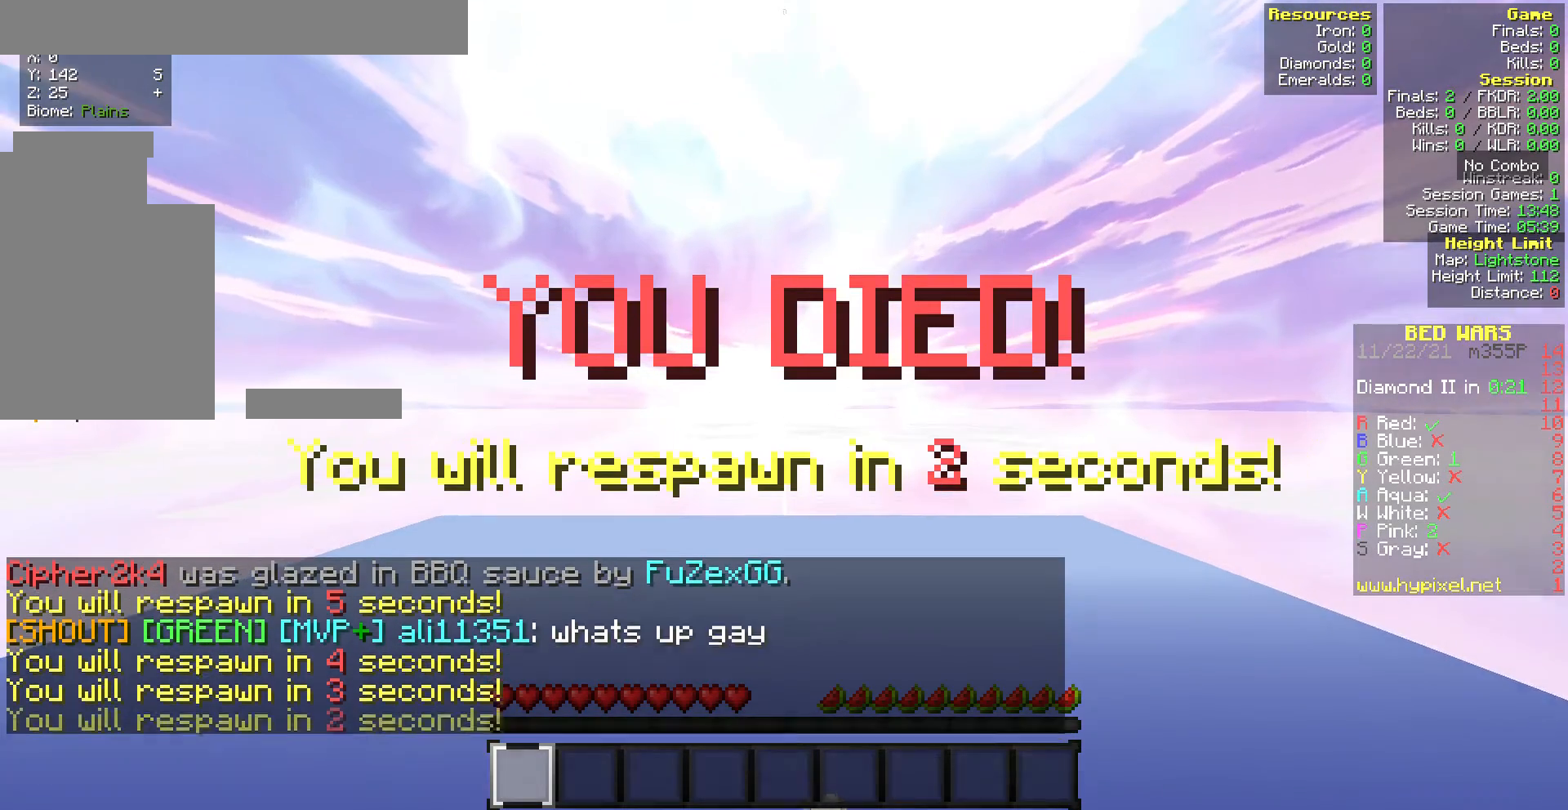
{"keys": ["s"], "mouse": [], "events": [[86, "mouse_left", "up"]]}
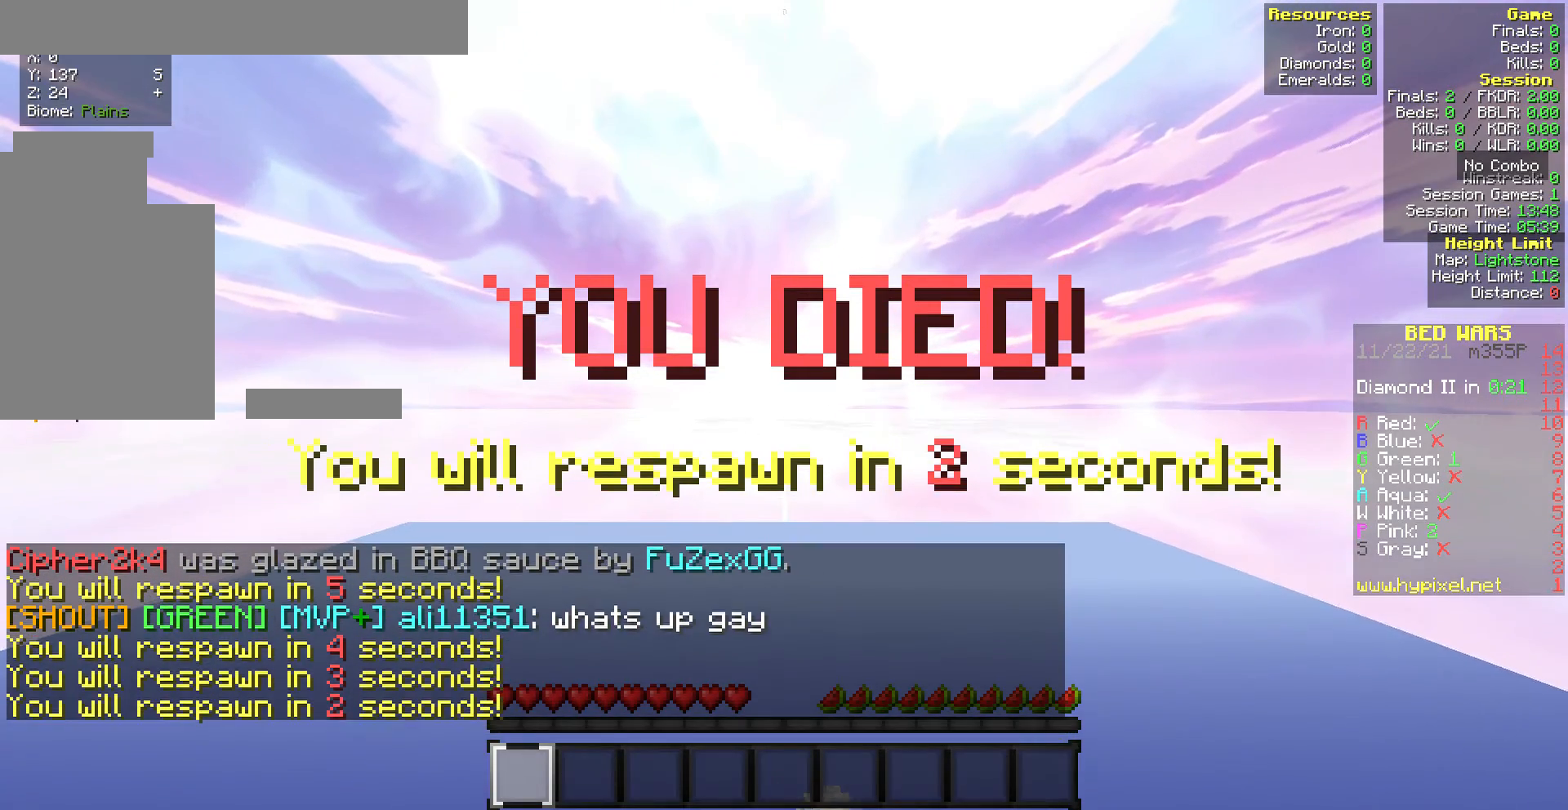
{"keys": ["s"], "mouse": [], "events": [[43, "mouse_left", "down"], [171, "mouse_left", "up"], [343, "mouse_left", "down"], [385, "mouse_left", "up"]]}
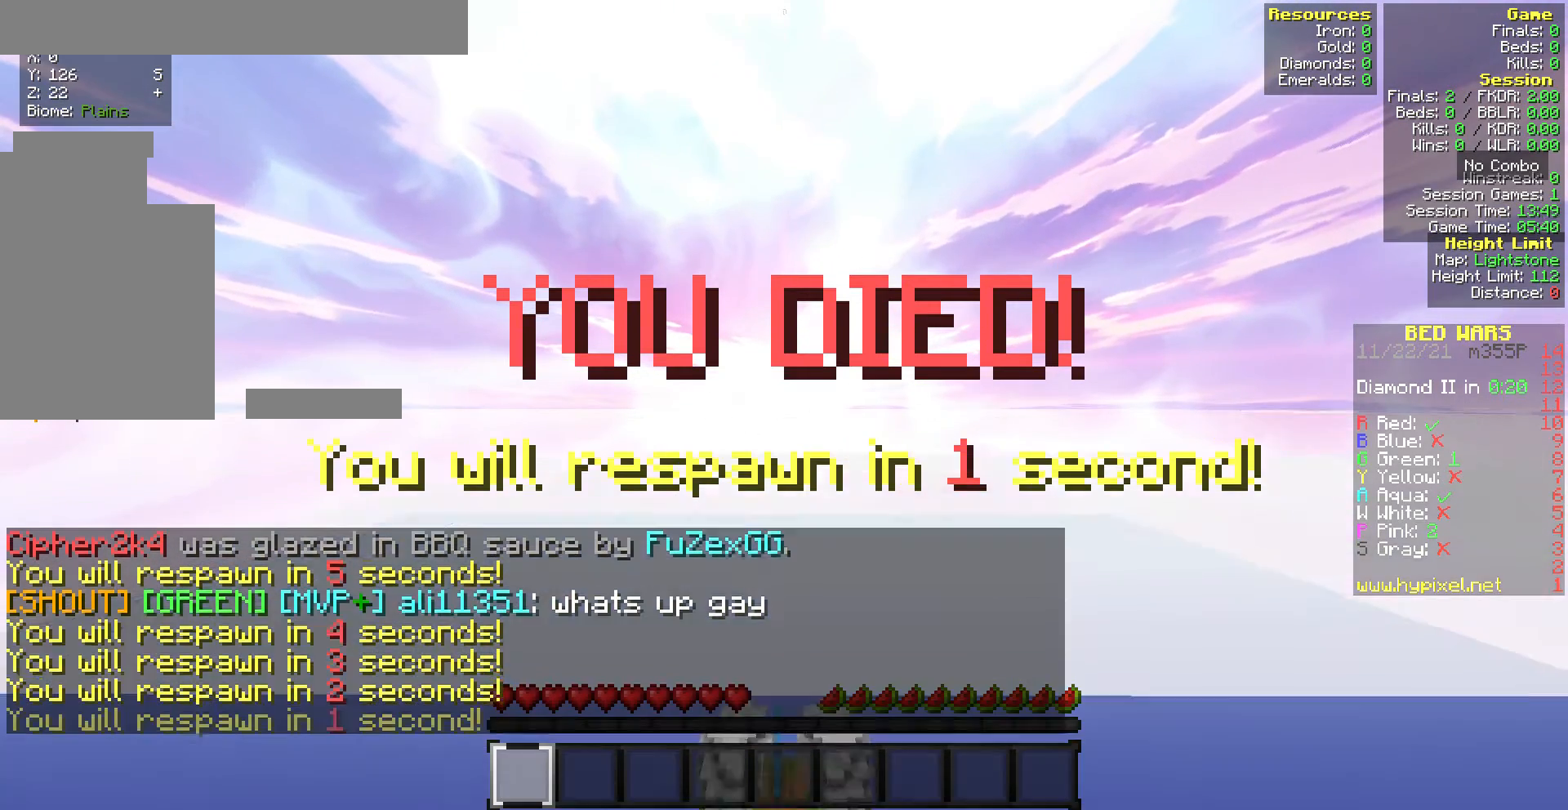
{"keys": ["s"], "mouse": [], "events": [[300, "mouse_left", "down"], [386, "mouse_left", "up"]]}
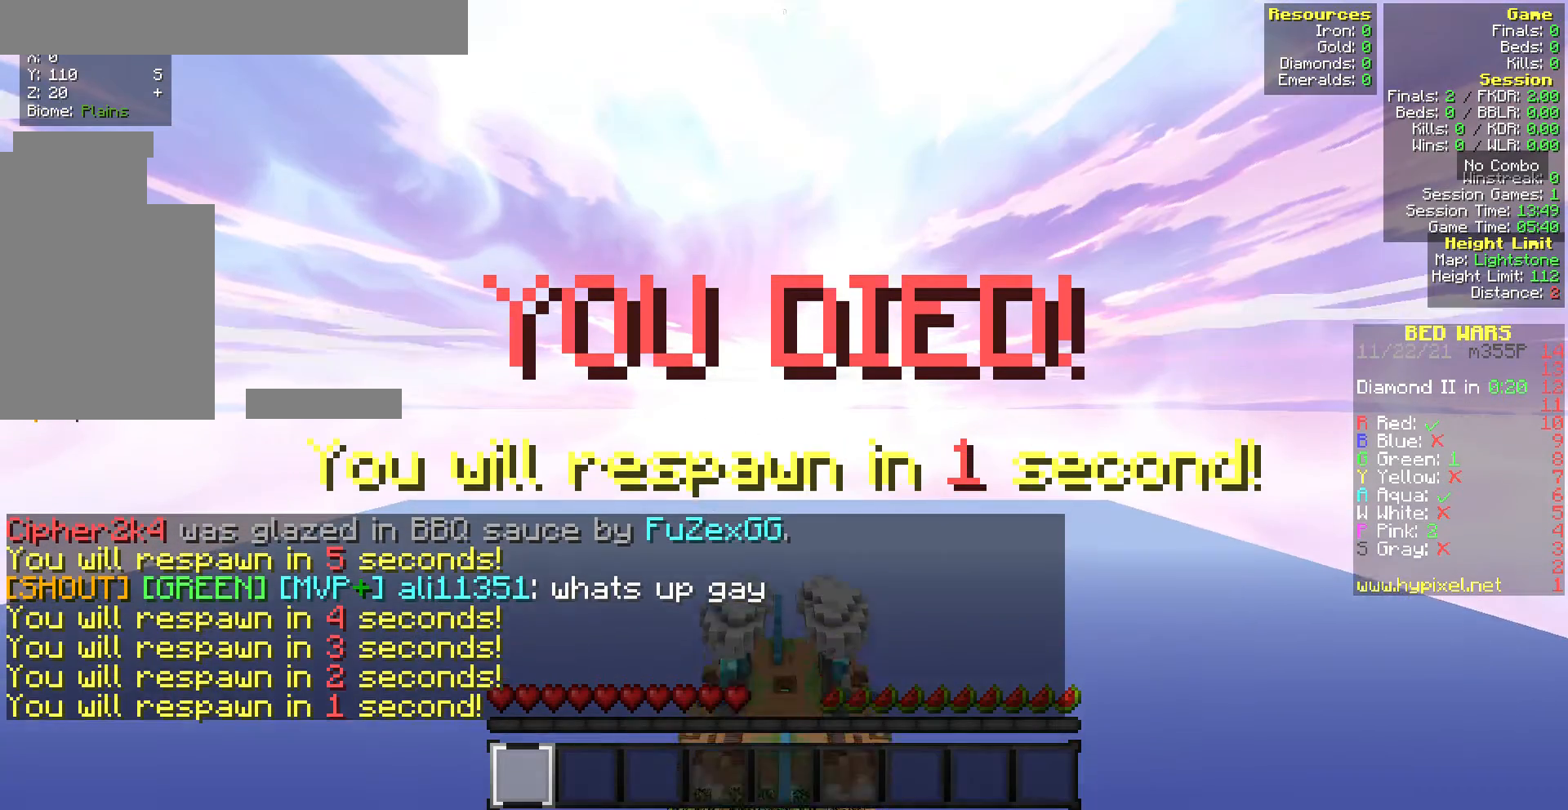
{"keys": ["s"], "mouse": [], "events": []}
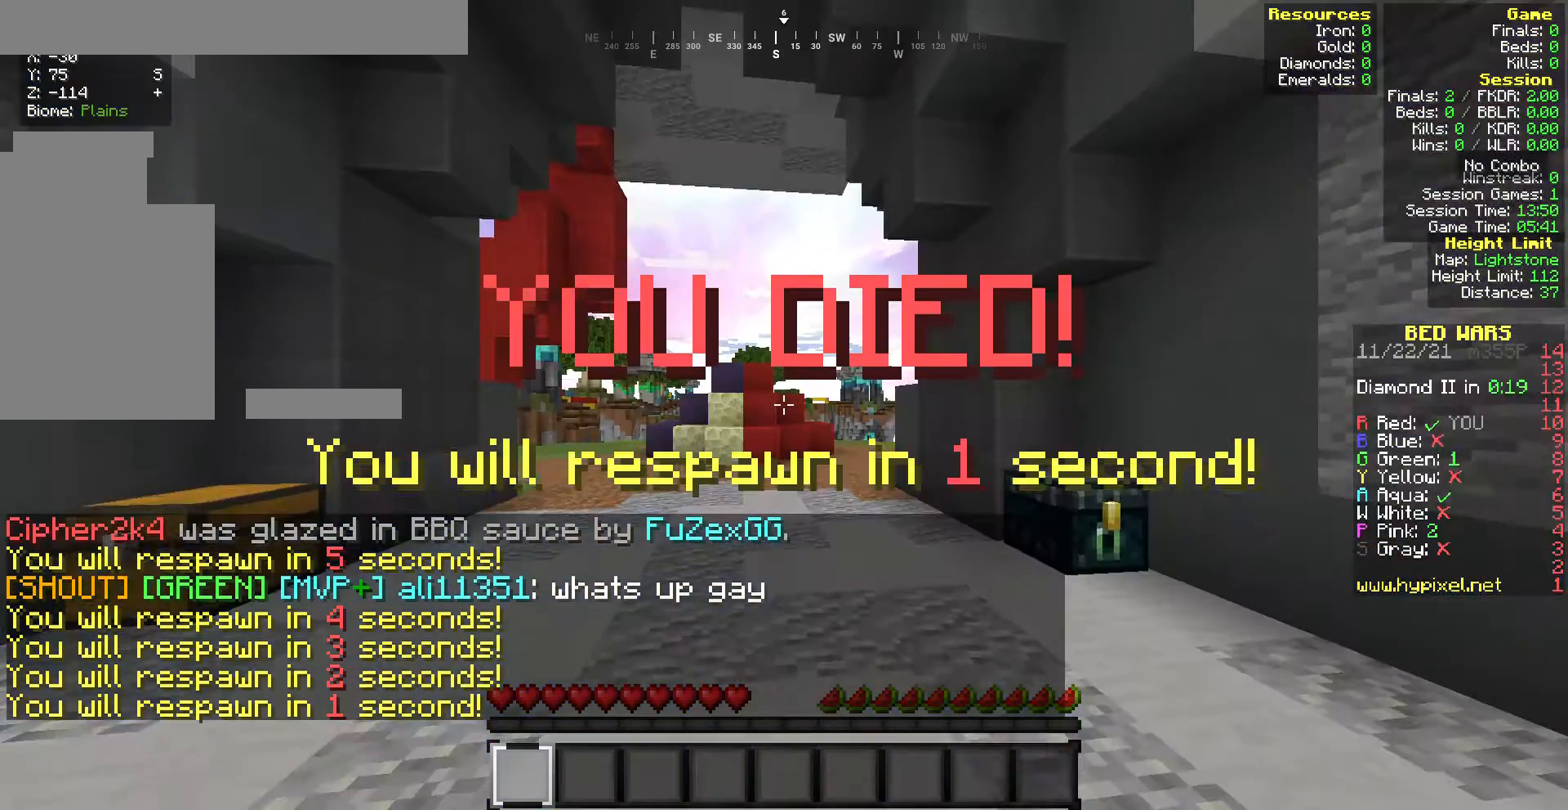
{"keys": ["s"], "mouse": [], "events": [[85, "mouse_left", "down"], [171, "mouse_left", "up"]]}
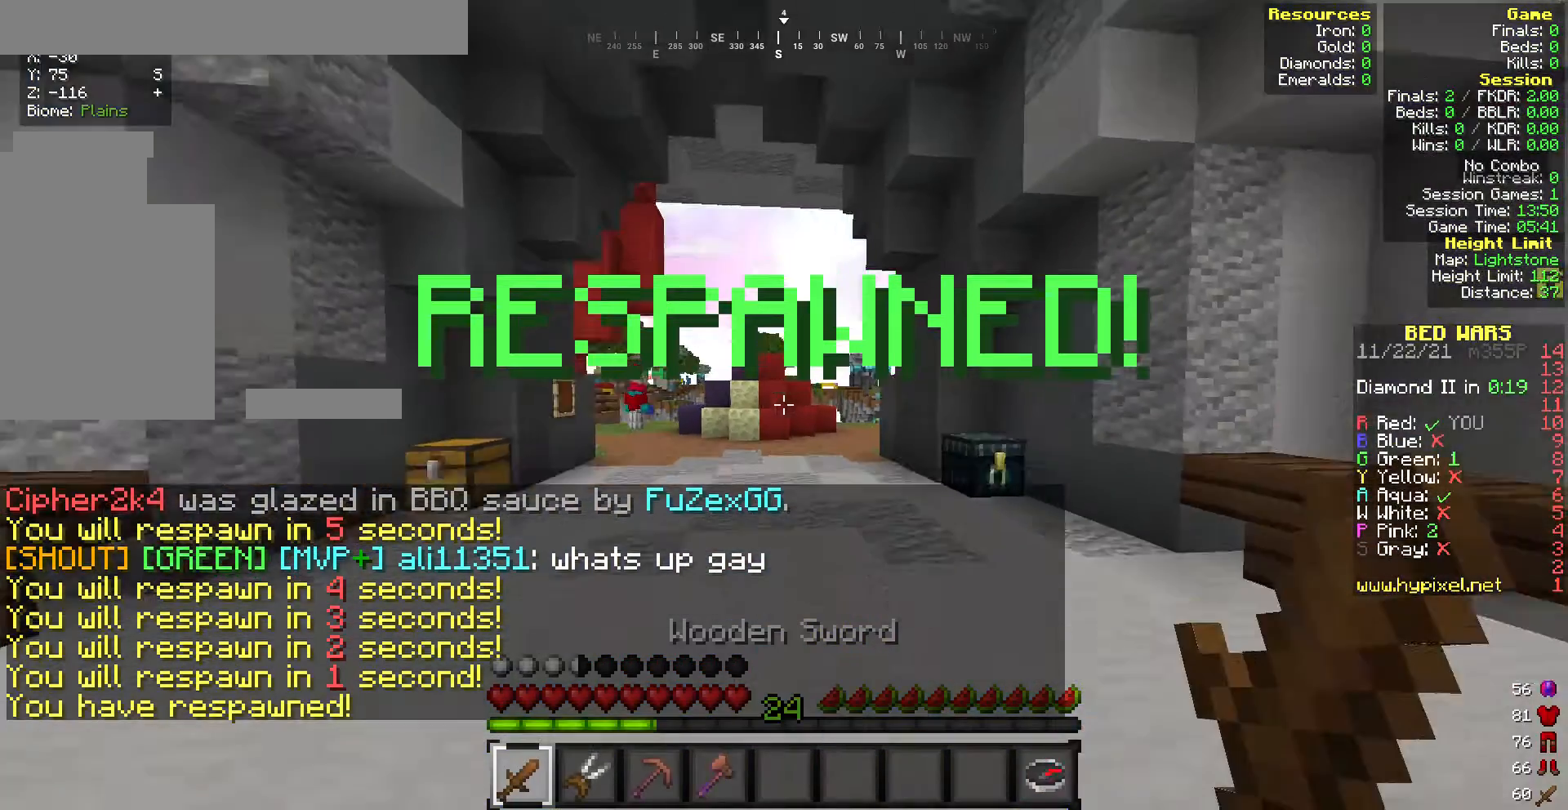
{"keys": ["s"], "mouse": [], "events": []}
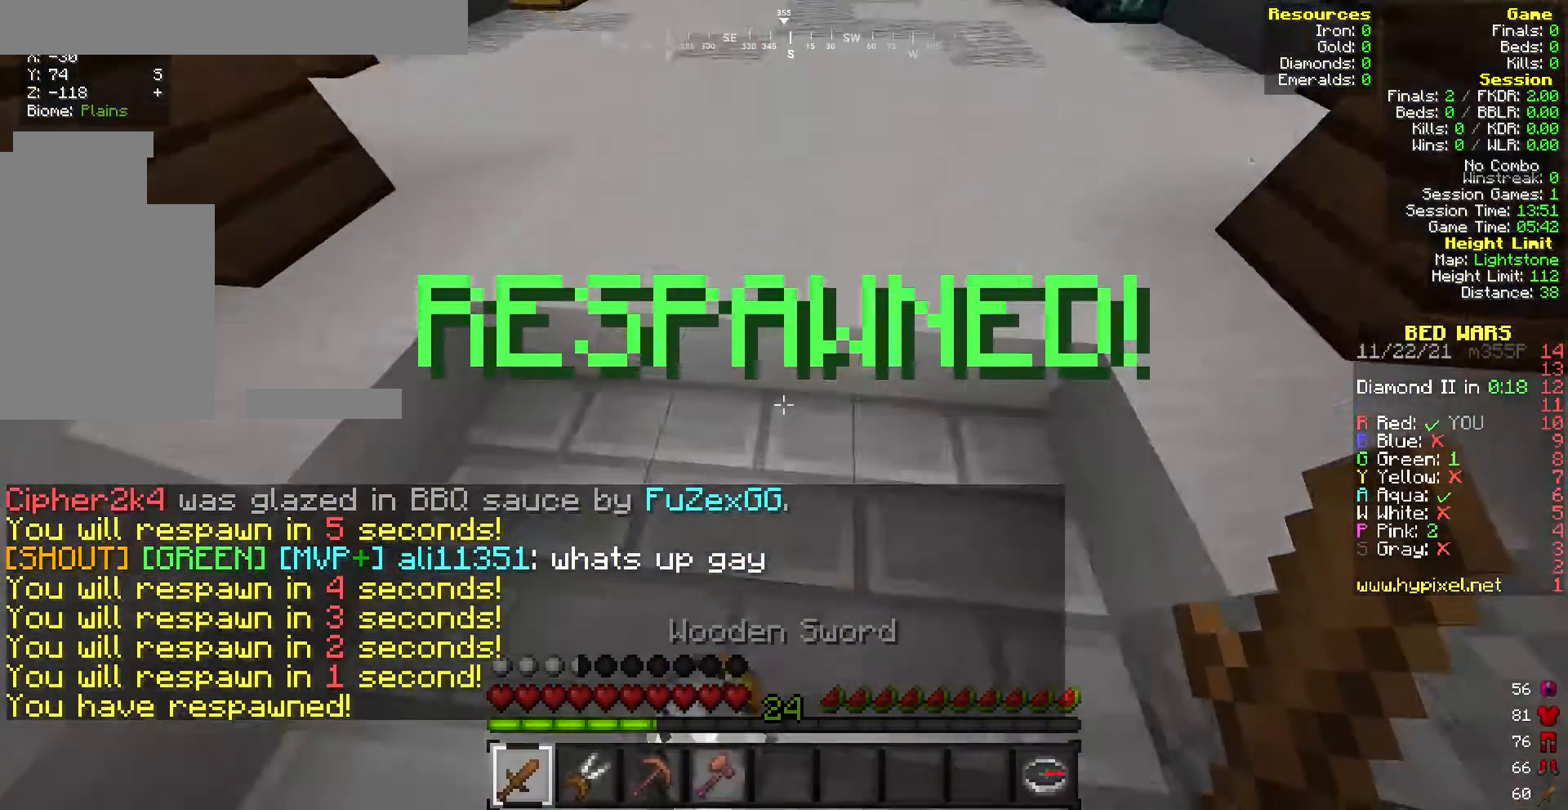
{"keys": ["w"], "mouse": [], "events": [[129, "s", "up"], [129, "w", "down"]]}
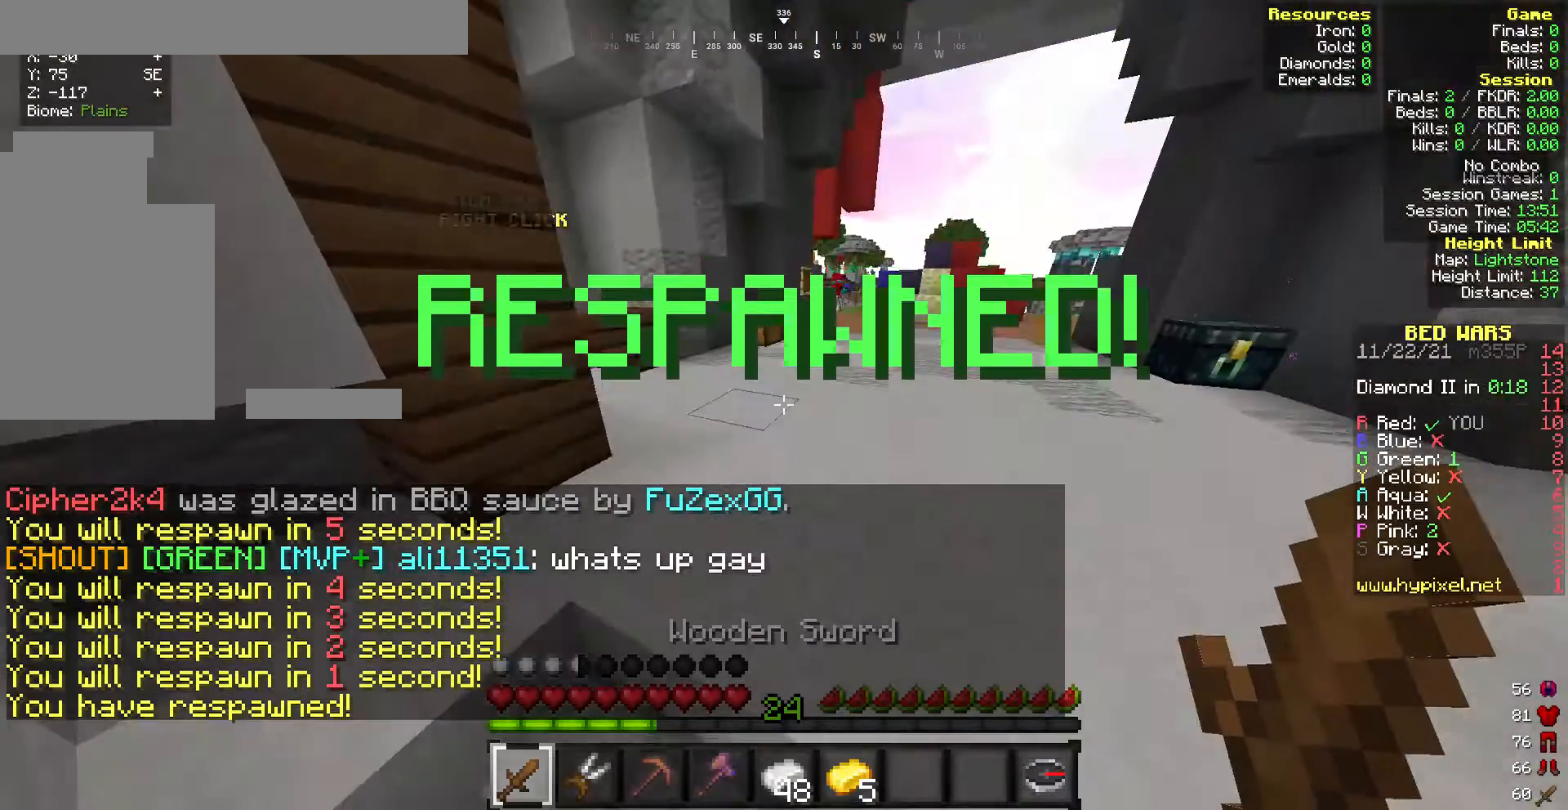
{"keys": ["w"], "mouse": [], "events": []}
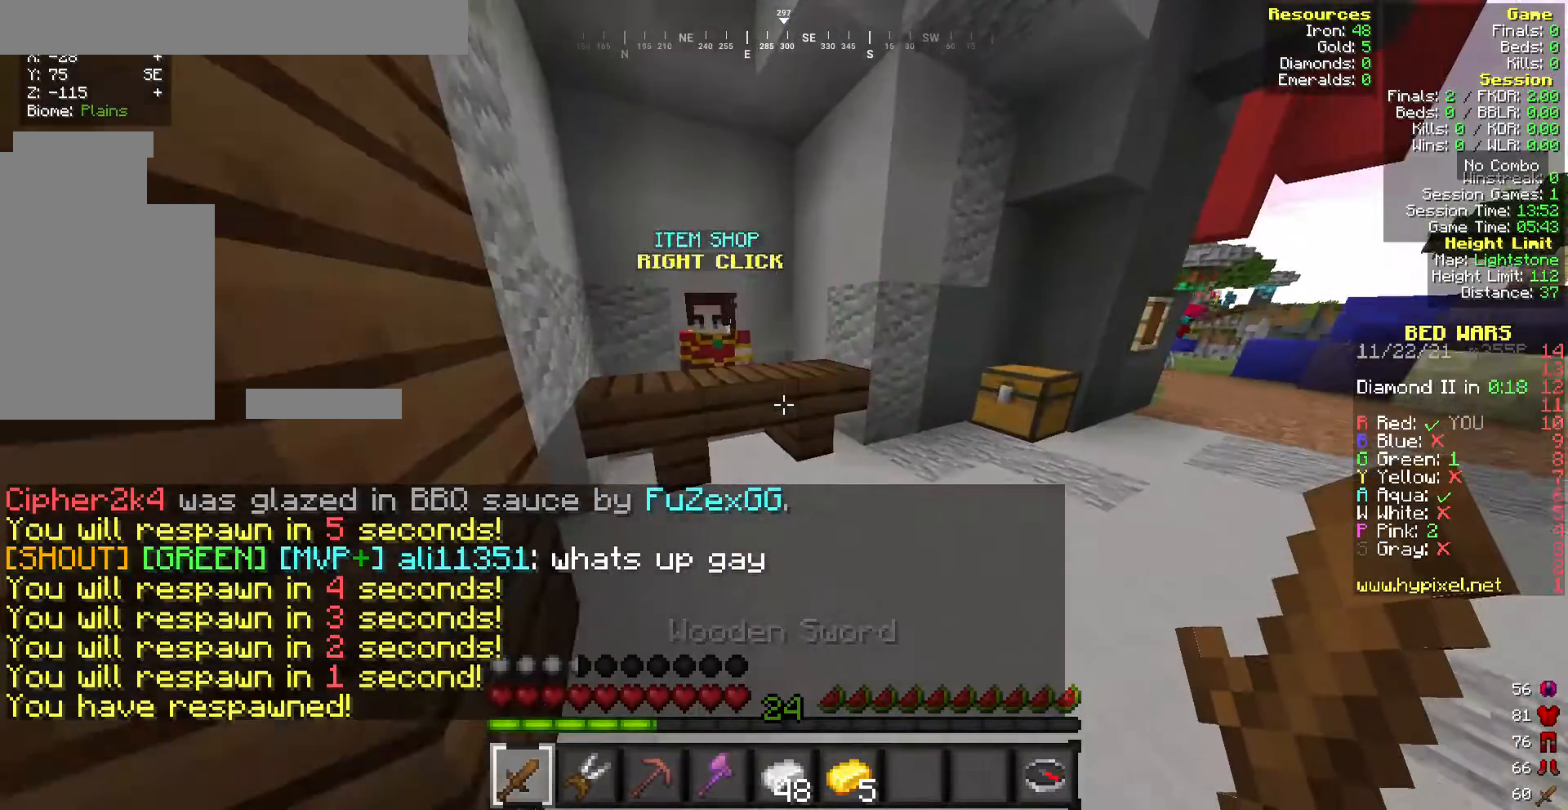
{"keys": [], "mouse": [], "events": [[386, "mouse_right", "down"], [471, "mouse_right", "up"], [471, "w", "up"]]}
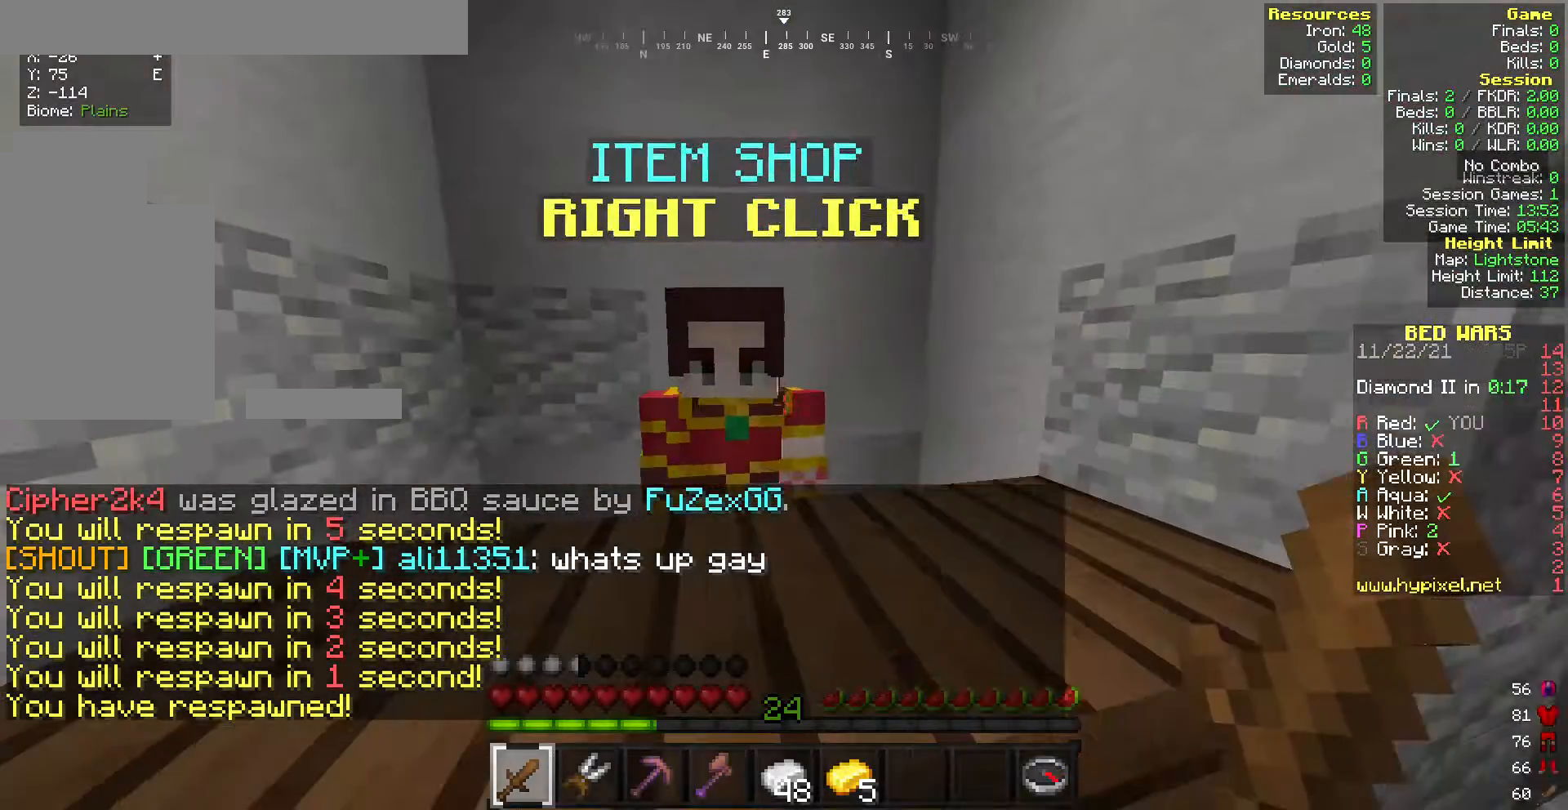
{"keys": [], "mouse": [], "events": []}
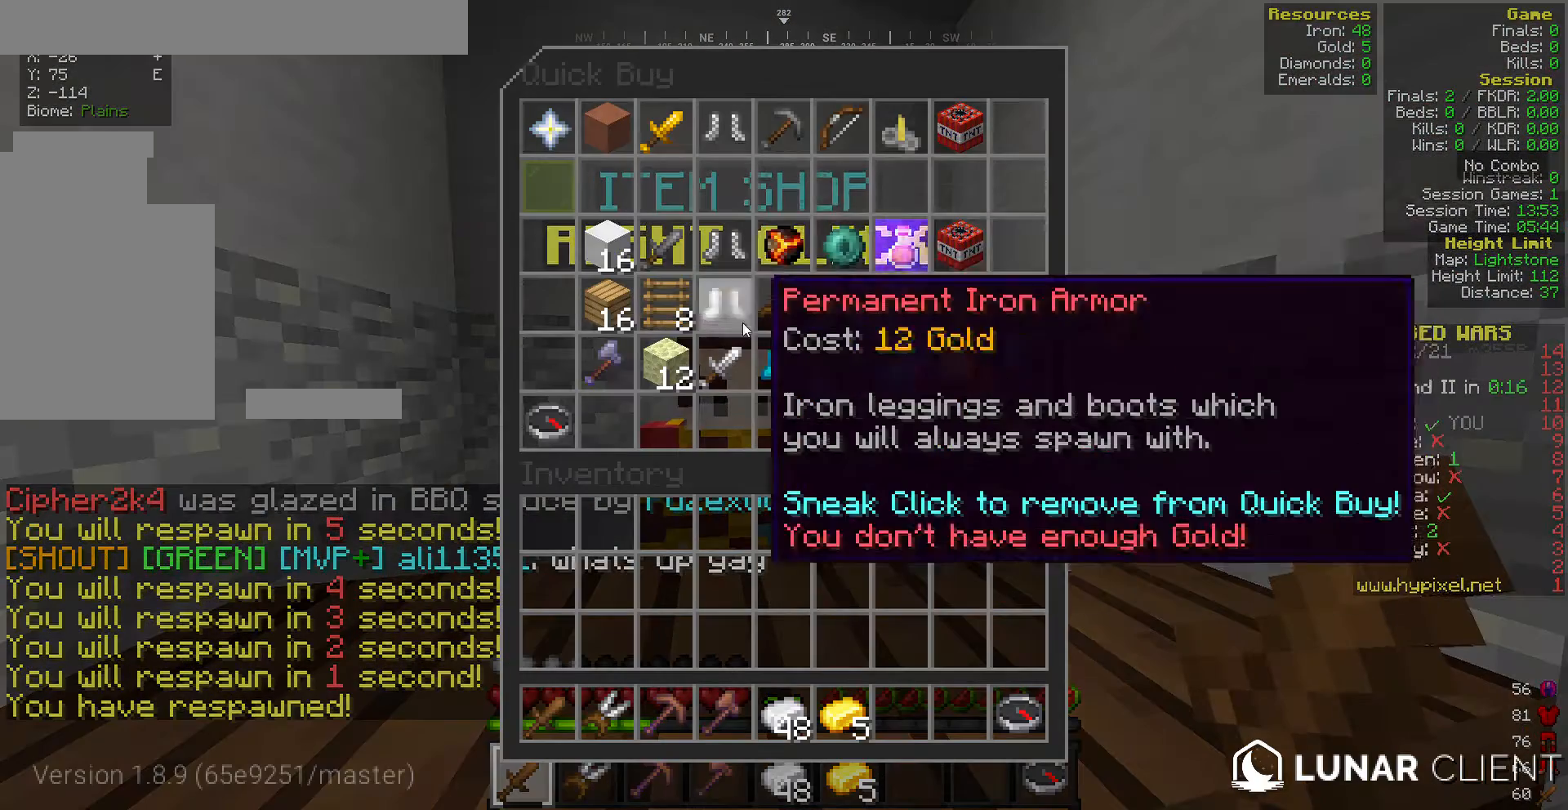
{"keys": [], "mouse": [], "events": []}
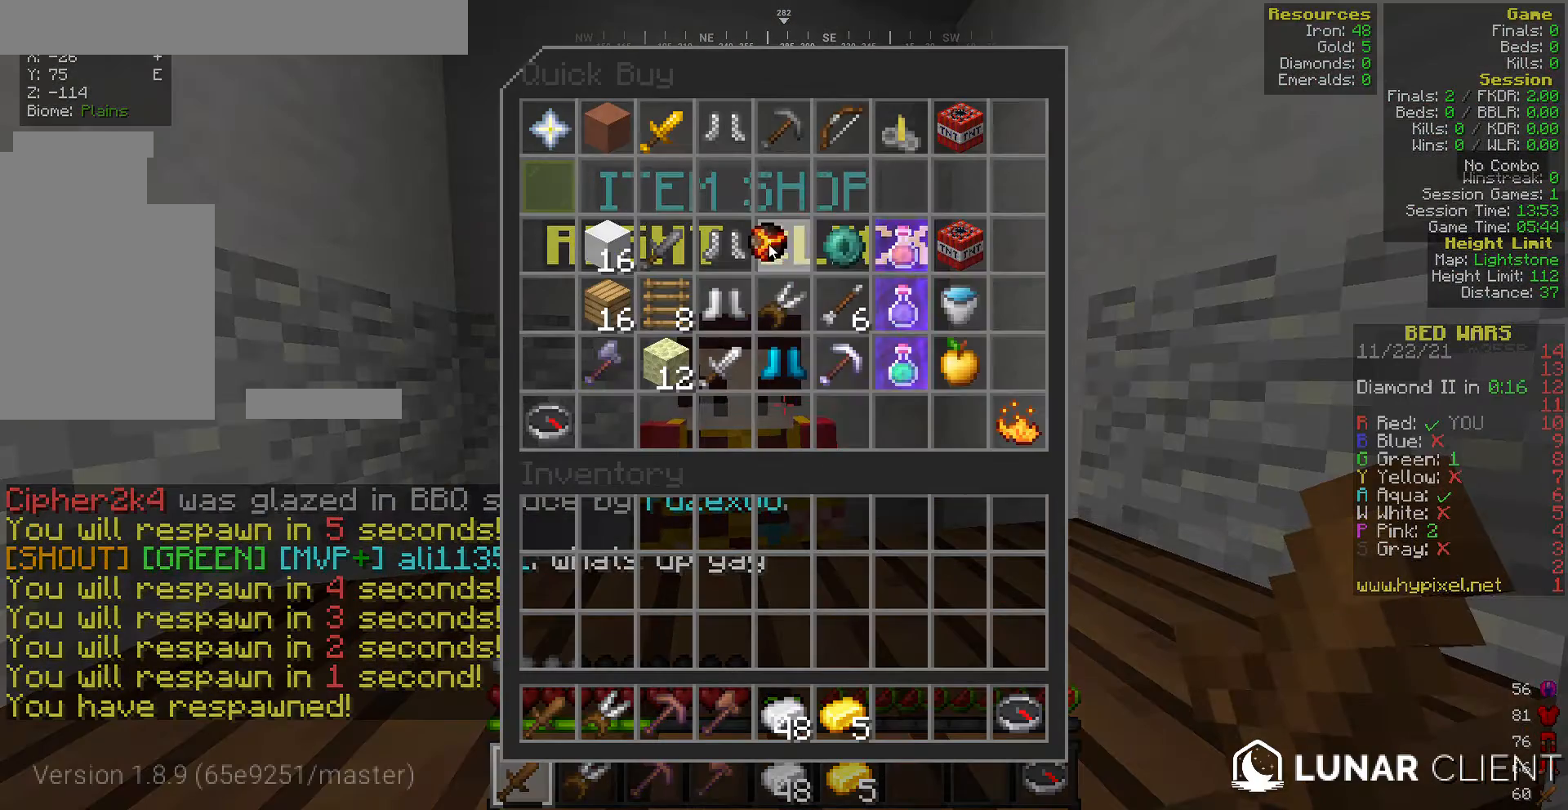
{"keys": [], "mouse": [], "events": []}
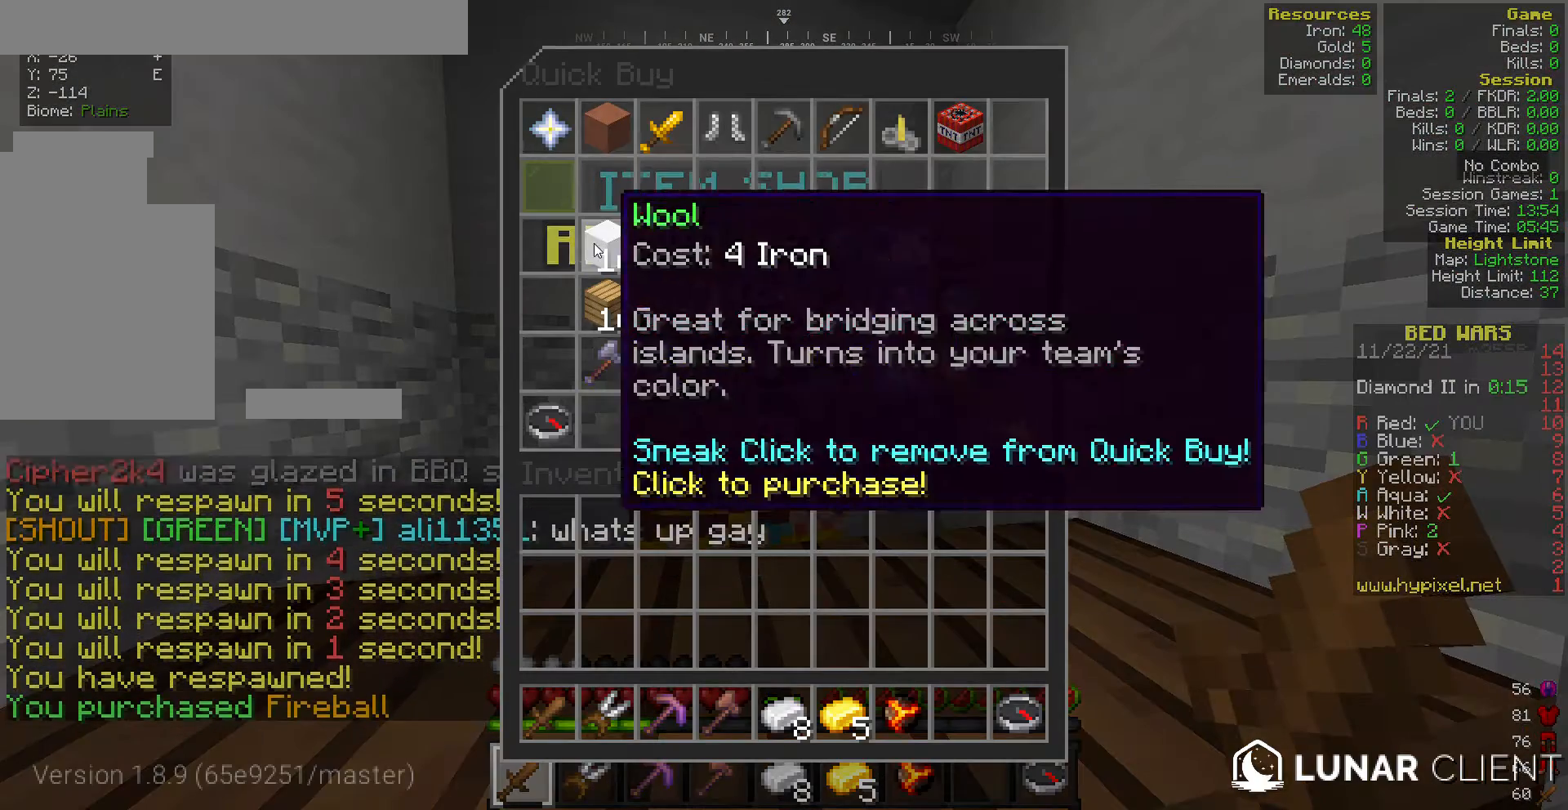
{"keys": [], "mouse": [], "events": []}
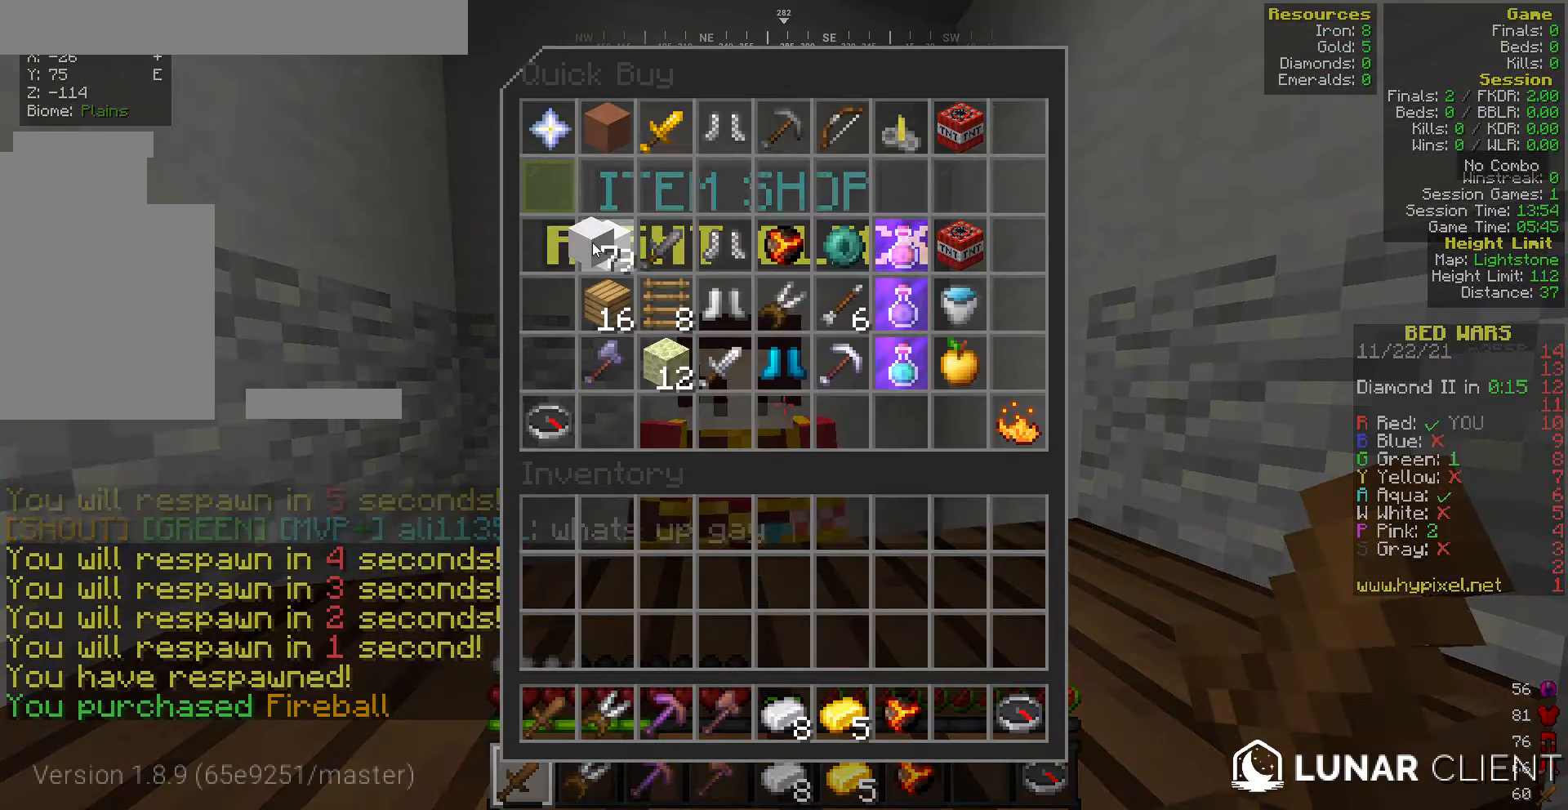
{"keys": ["w"], "mouse": [], "events": [[514, "w", "down"]]}